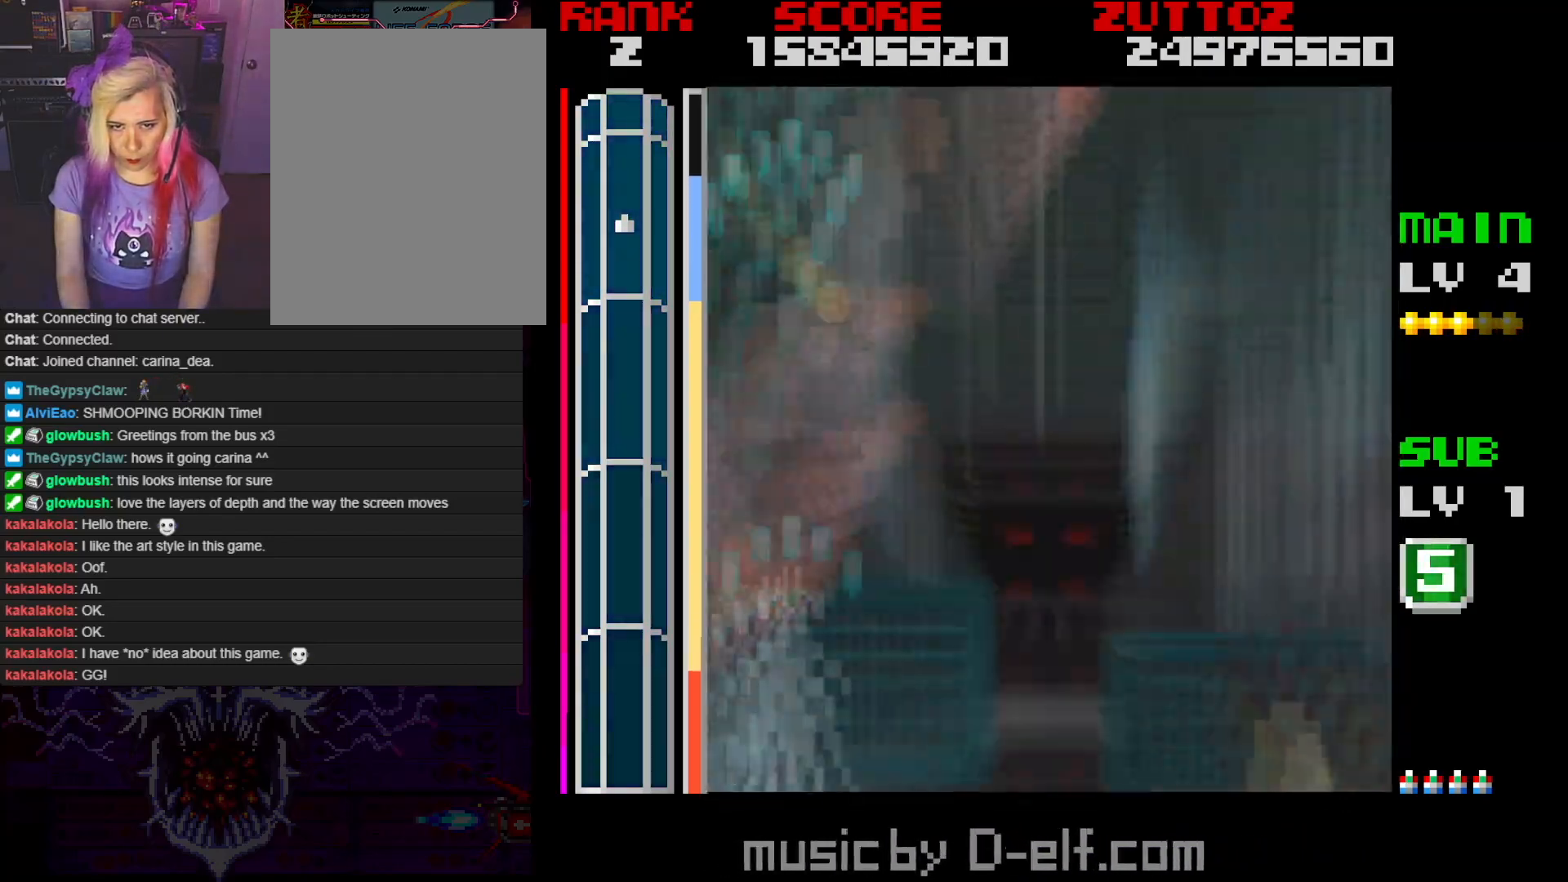
Gameplay with a controller; each line is a JSON object with the inputs held at the frame after it. "events" lists button and stick changes between this image and that frame as [ms after this image, input, new state], when the widget could be followed in between. Not read: L3 R3.
{"buttons": ["A", "DPAD_DOWN", "DPAD_RIGHT"], "events": [[150, "DPAD_RIGHT", "down"], [150, "DPAD_UP", "down"], [367, "DPAD_UP", "up"], [450, "DPAD_RIGHT", "up"], [467, "DPAD_DOWN", "down"], [500, "DPAD_RIGHT", "down"]]}
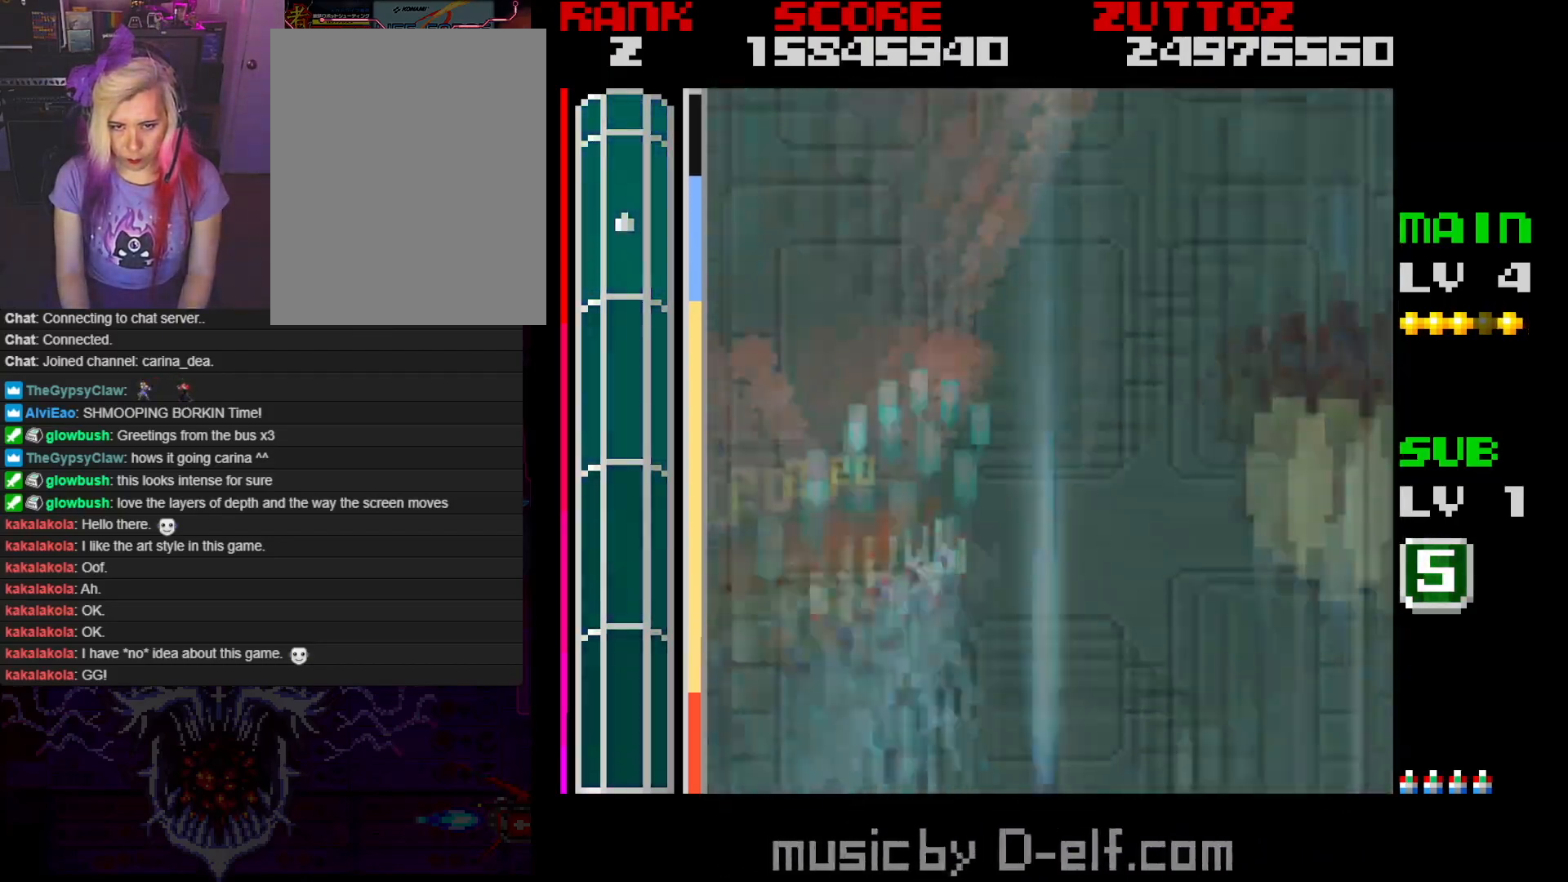
{"buttons": ["A", "DPAD_UP", "DPAD_RIGHT"], "events": [[150, "DPAD_DOWN", "up"], [367, "DPAD_UP", "down"]]}
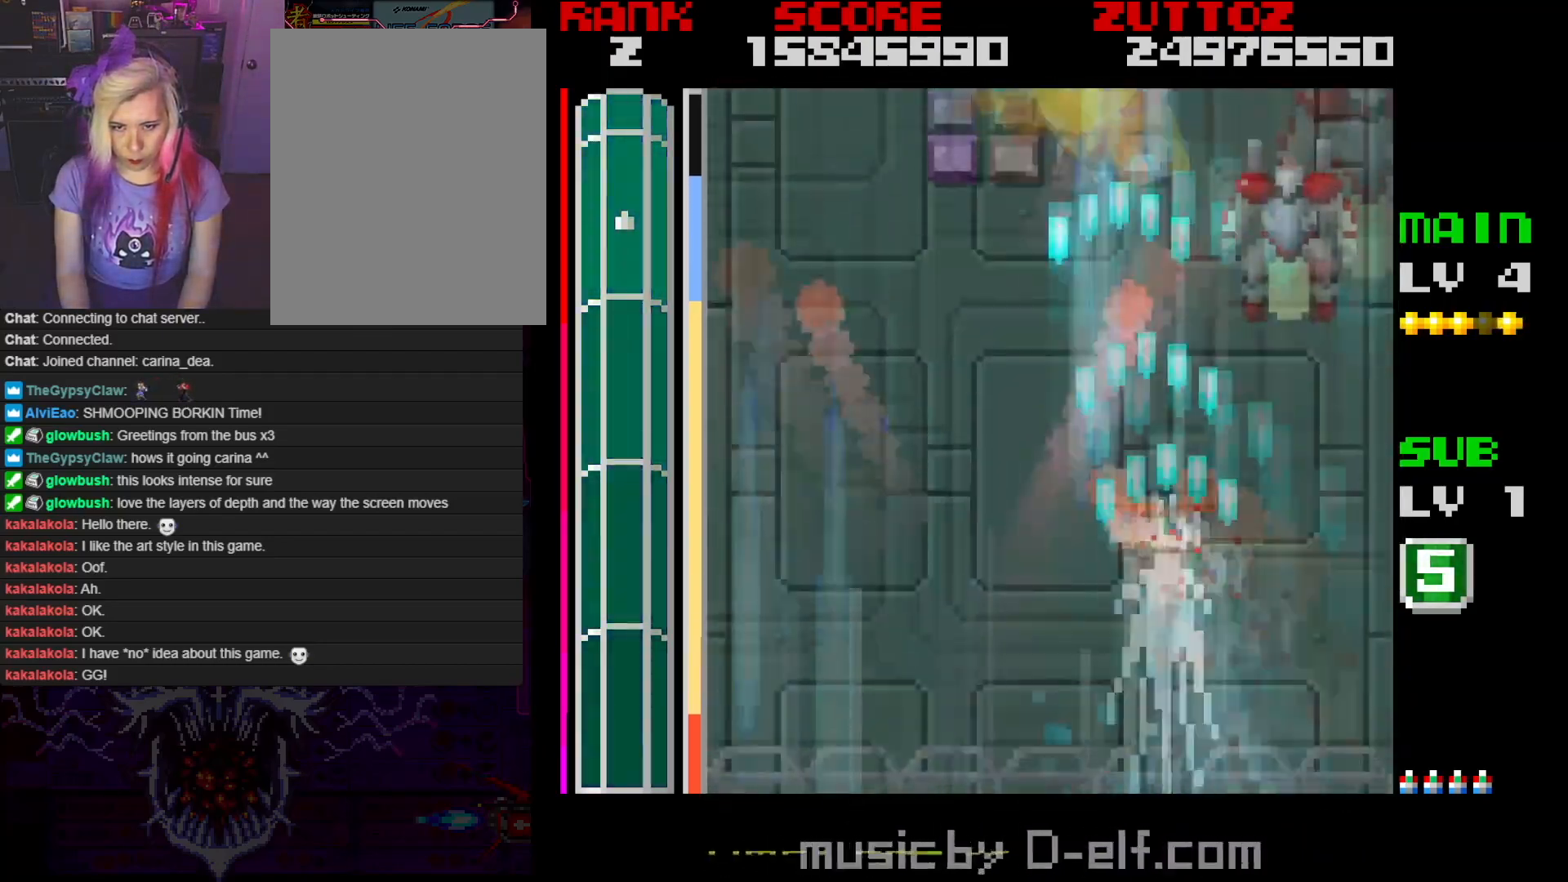
{"buttons": ["A"], "events": [[133, "DPAD_UP", "up"], [250, "DPAD_RIGHT", "up"]]}
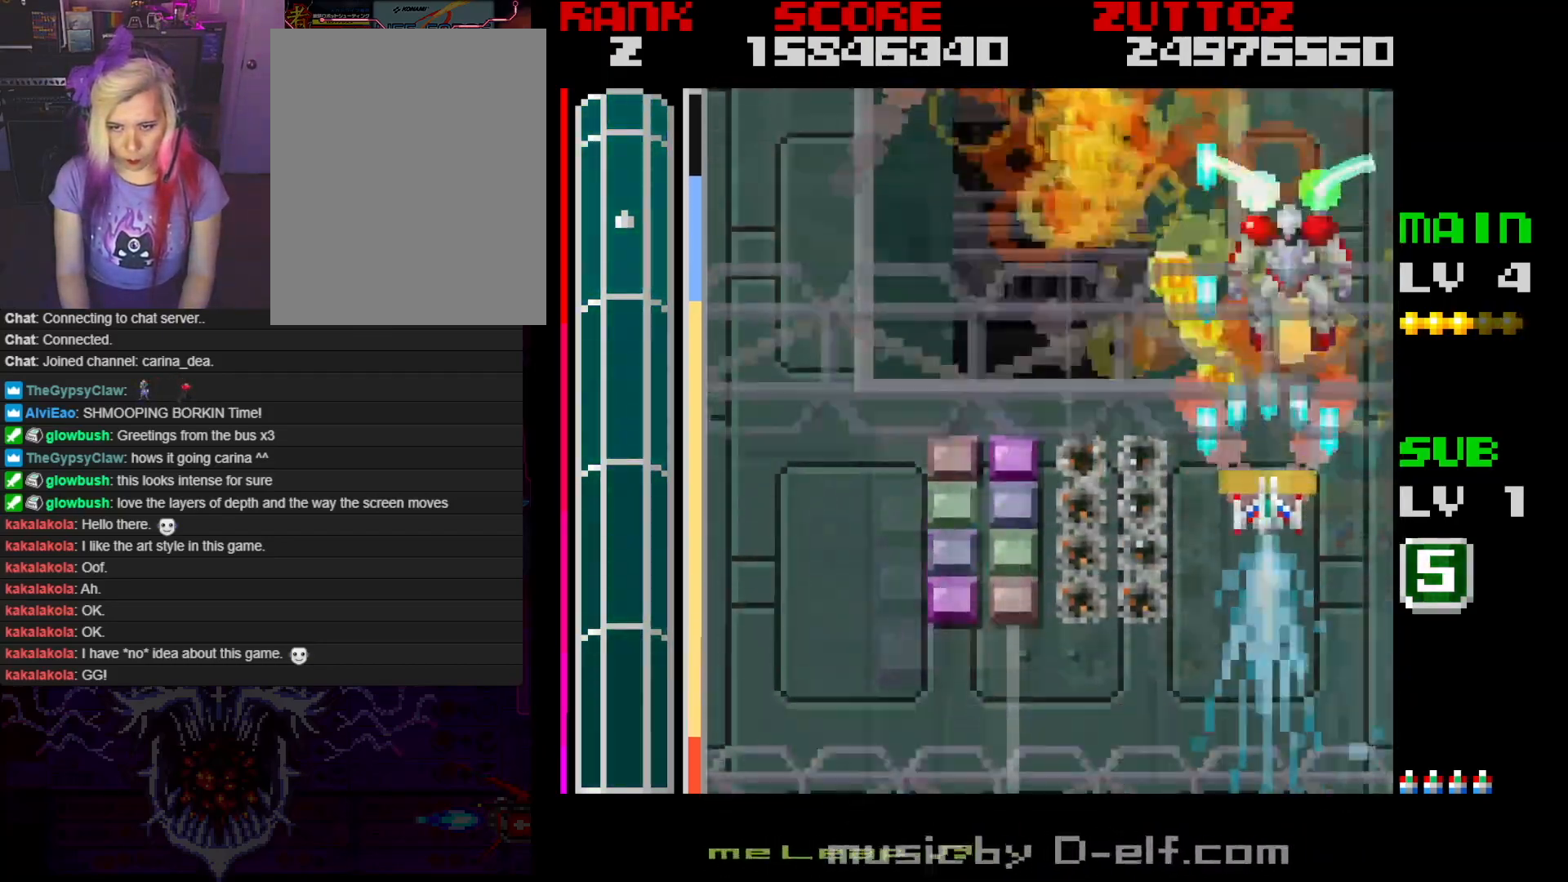
{"buttons": ["A", "DPAD_DOWN", "DPAD_LEFT"], "events": [[33, "DPAD_DOWN", "down"], [50, "DPAD_LEFT", "down"], [100, "DPAD_LEFT", "up"], [183, "DPAD_RIGHT", "down"], [283, "DPAD_RIGHT", "up"], [300, "DPAD_DOWN", "up"], [467, "DPAD_DOWN", "down"], [467, "DPAD_LEFT", "down"]]}
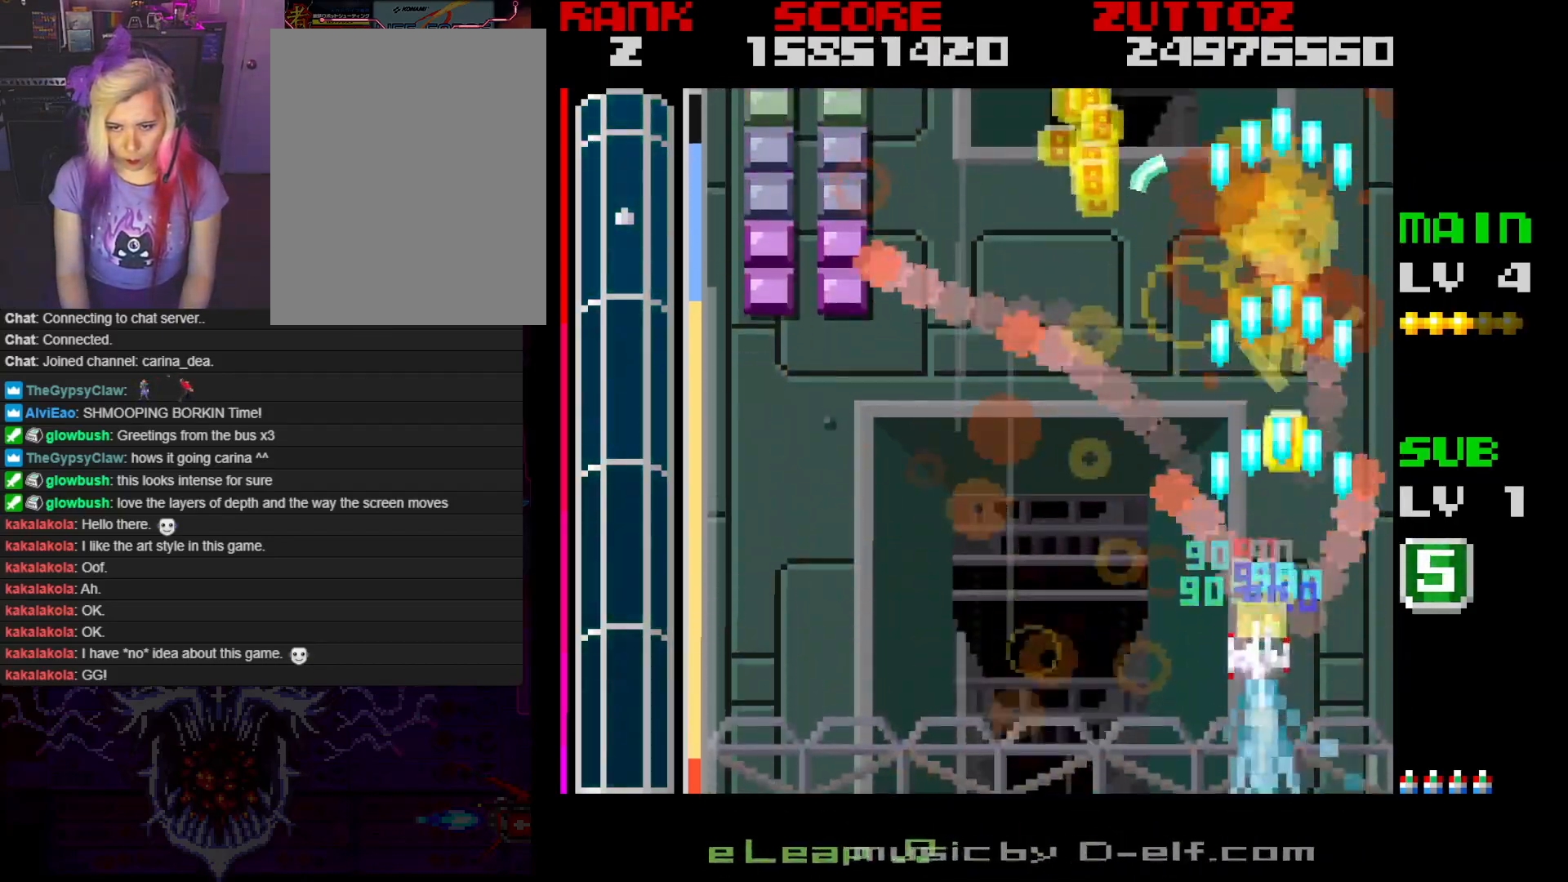
{"buttons": ["A", "DPAD_LEFT"], "events": [[317, "DPAD_DOWN", "up"]]}
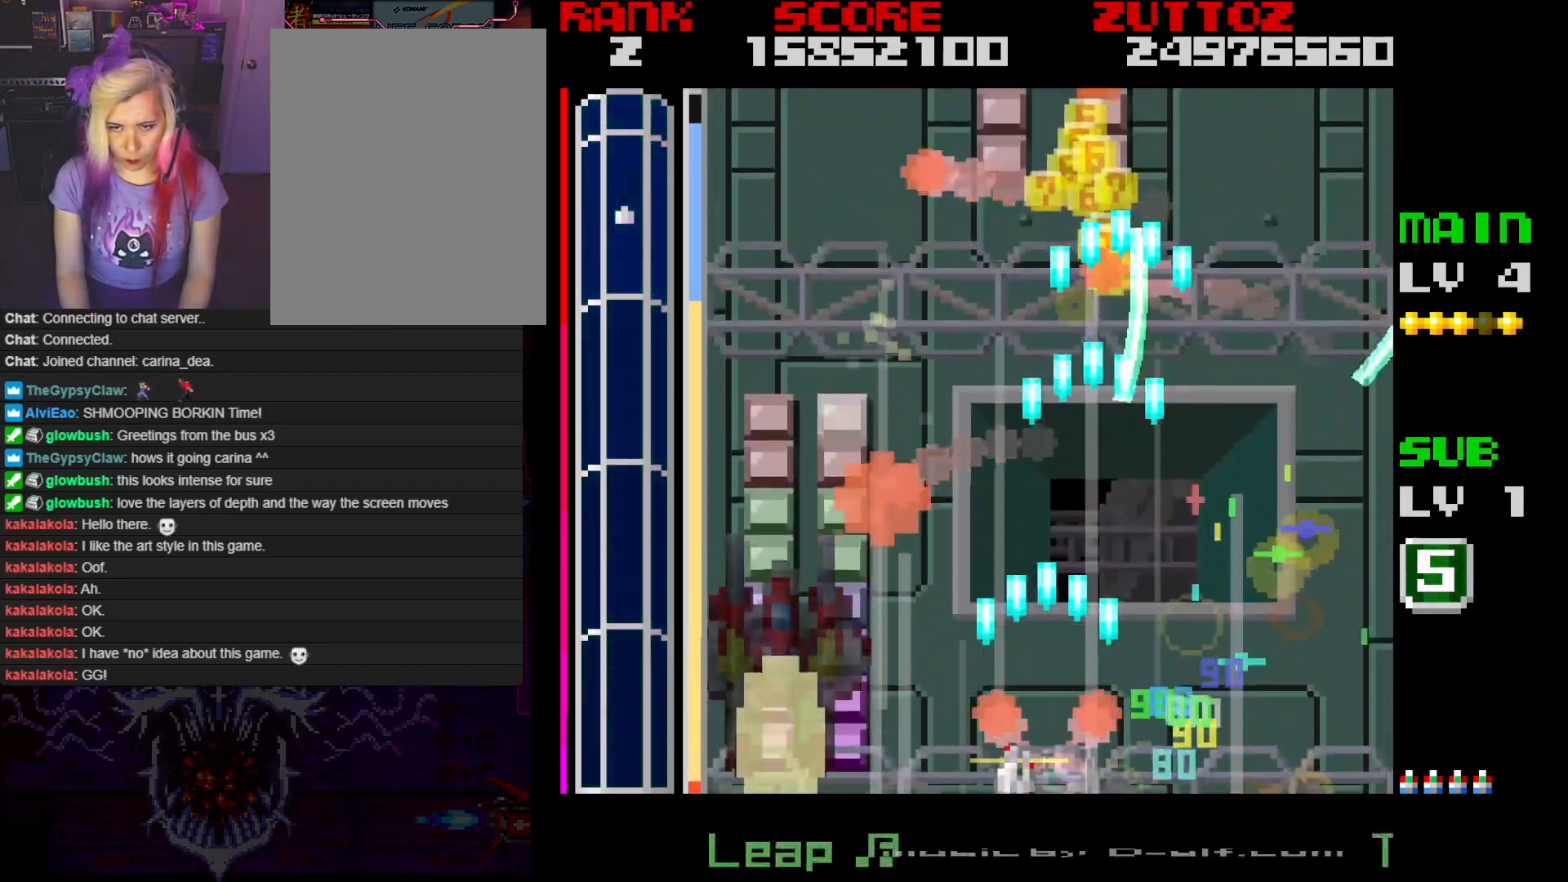
{"buttons": ["A", "DPAD_UP", "DPAD_LEFT"], "events": [[367, "DPAD_UP", "down"]]}
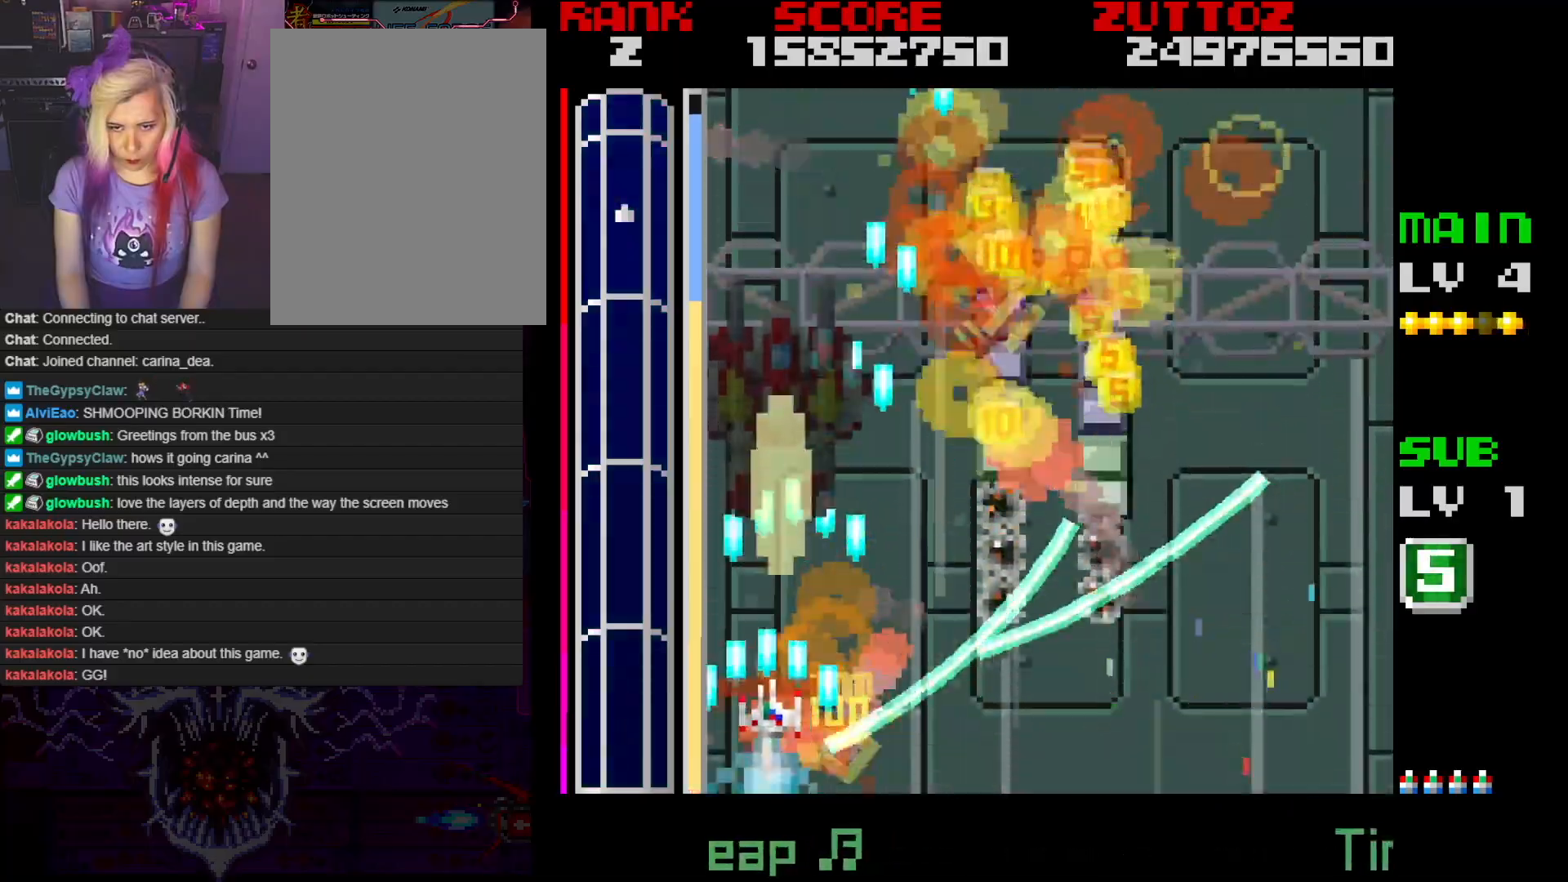
{"buttons": ["A"], "events": [[83, "DPAD_LEFT", "up"], [250, "DPAD_RIGHT", "down"], [250, "DPAD_UP", "up"], [317, "DPAD_DOWN", "down"], [350, "DPAD_RIGHT", "up"], [400, "DPAD_DOWN", "up"]]}
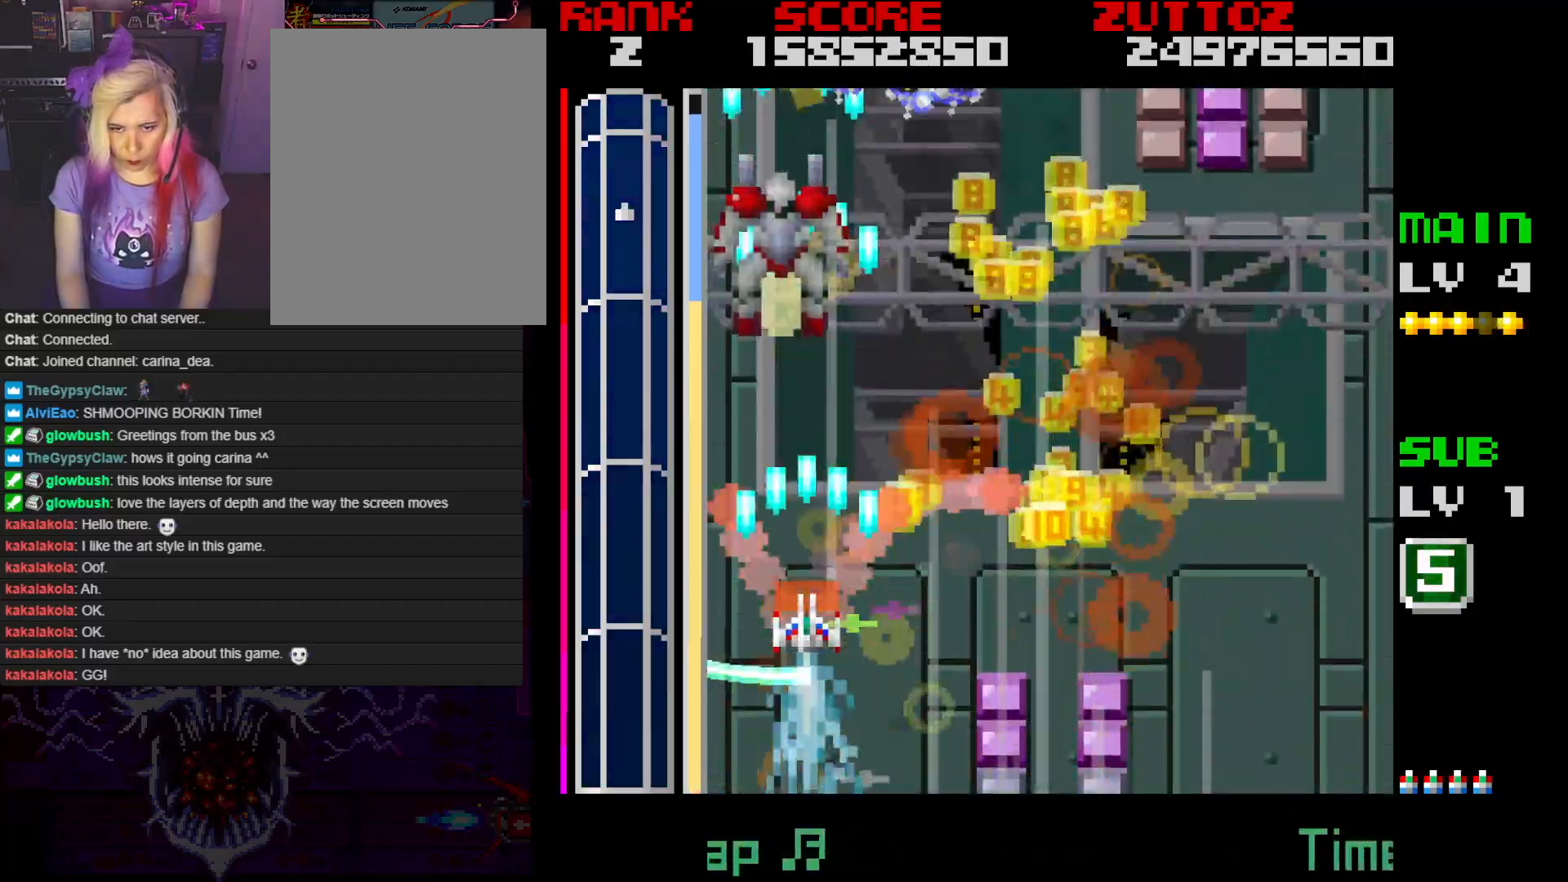
{"buttons": ["A", "B", "DPAD_DOWN", "DPAD_RIGHT"], "events": [[50, "DPAD_RIGHT", "down"], [50, "DPAD_UP", "down"], [67, "B", "down"], [400, "DPAD_UP", "up"], [433, "DPAD_DOWN", "down"]]}
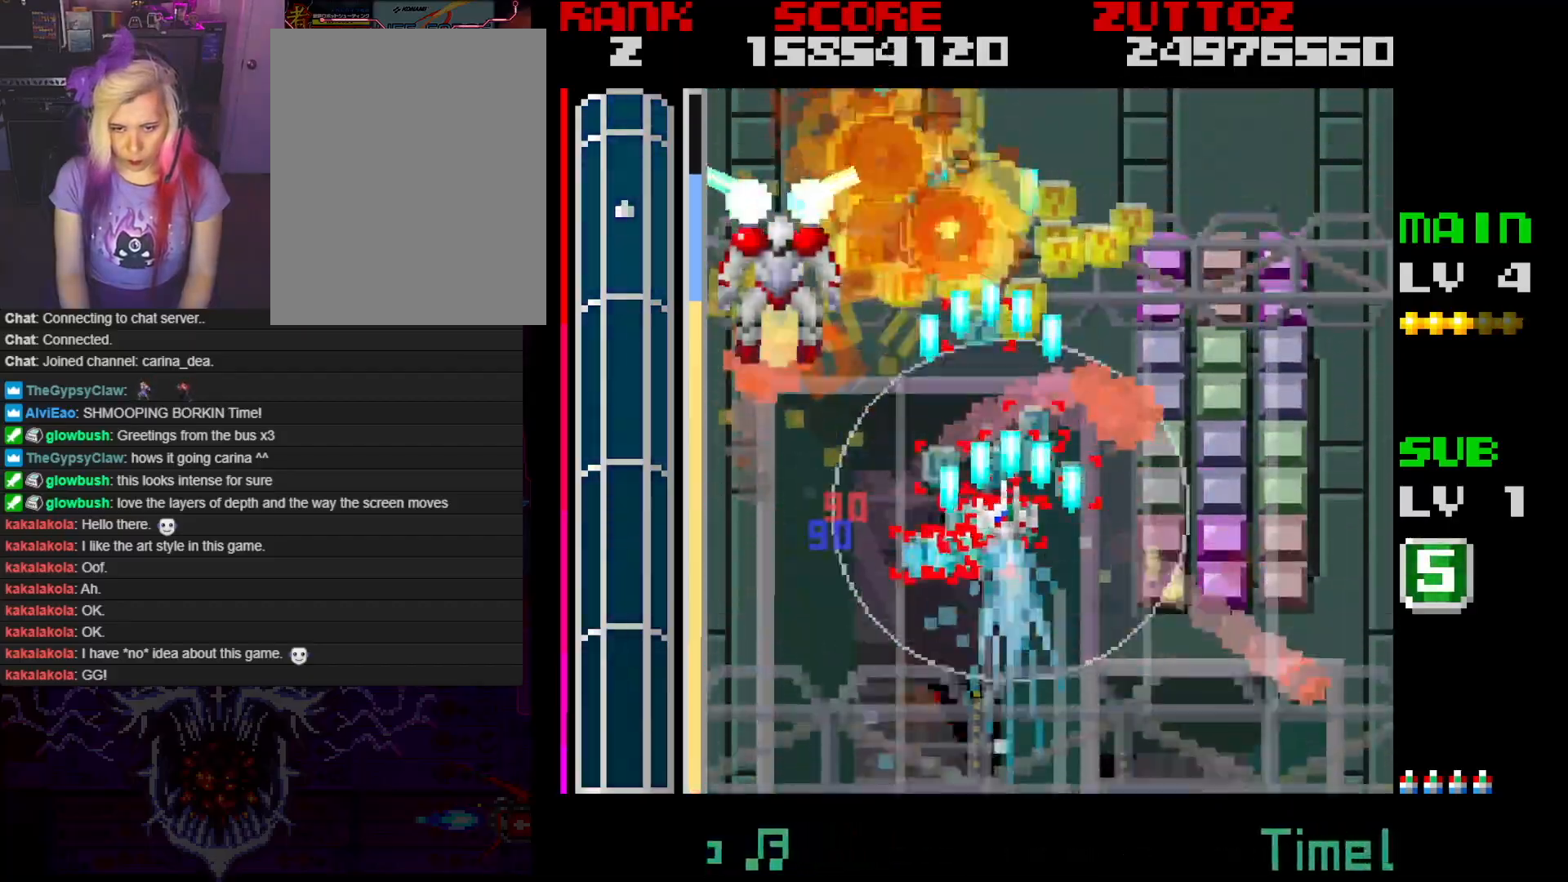
{"buttons": ["A", "B", "DPAD_RIGHT"], "events": [[433, "DPAD_DOWN", "up"]]}
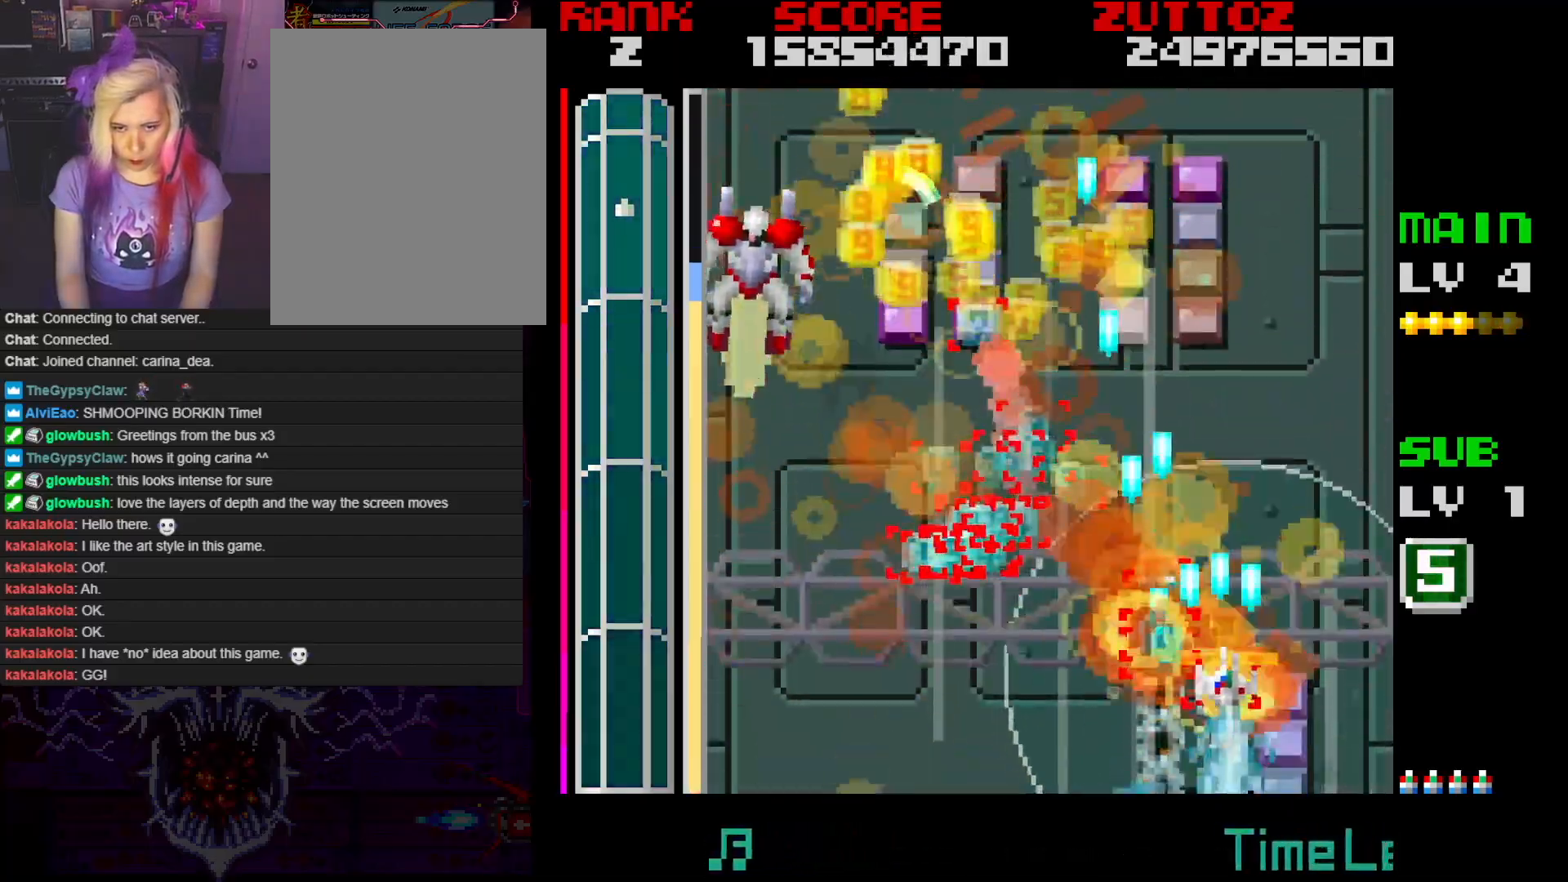
{"buttons": ["A", "B", "DPAD_UP"], "events": [[33, "DPAD_UP", "down"], [400, "DPAD_RIGHT", "up"]]}
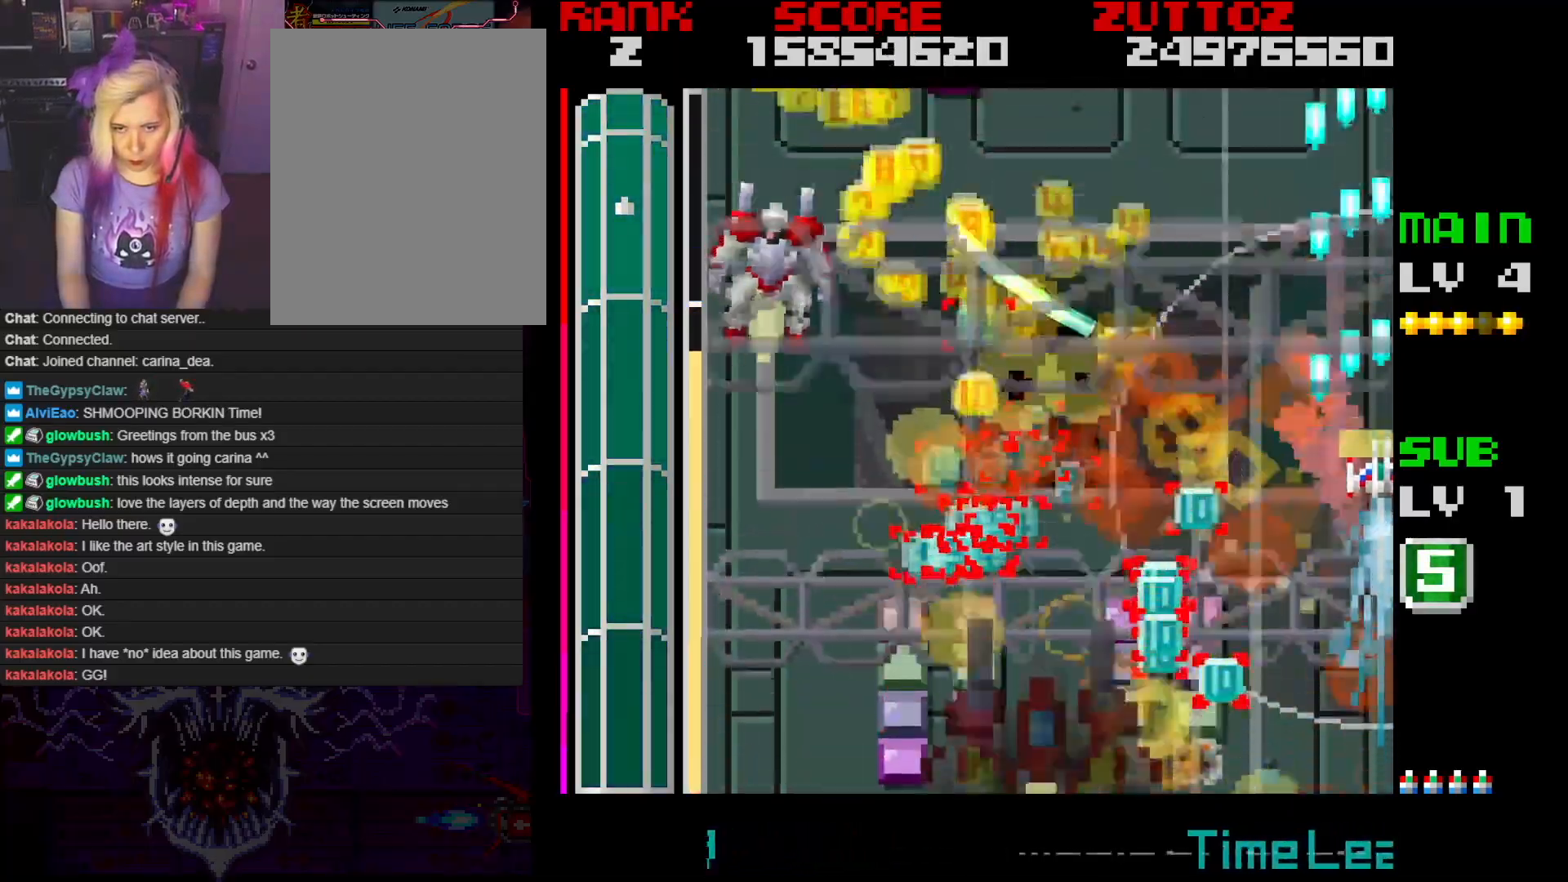
{"buttons": ["A", "B", "DPAD_LEFT"], "events": [[383, "DPAD_LEFT", "down"], [433, "DPAD_UP", "up"]]}
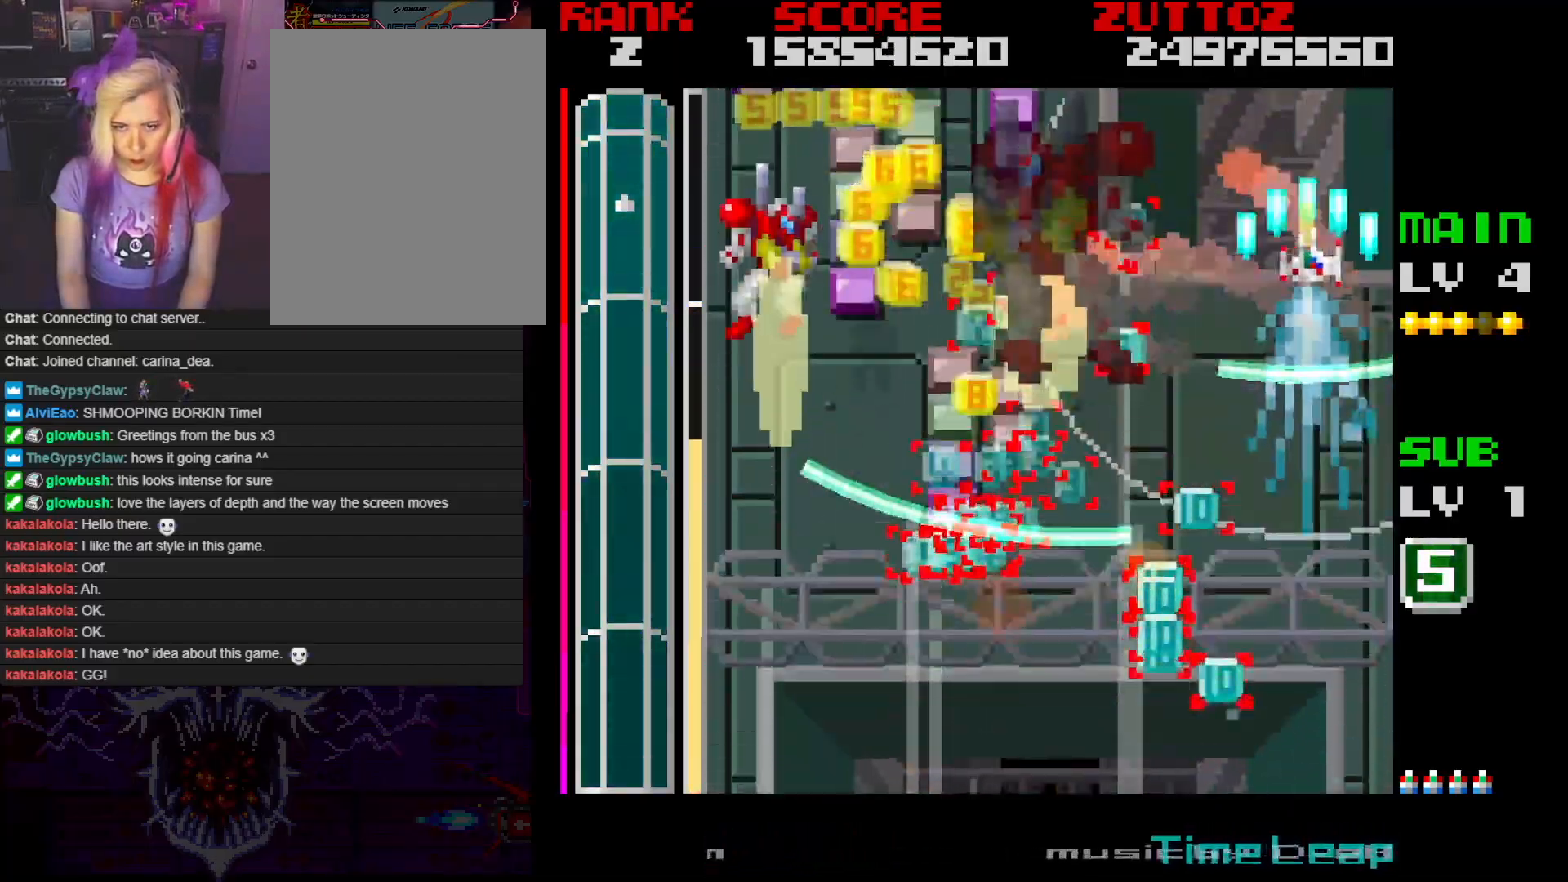
{"buttons": ["A", "DPAD_DOWN", "DPAD_LEFT"], "events": [[17, "DPAD_DOWN", "down"], [67, "DPAD_LEFT", "up"], [133, "DPAD_LEFT", "down"], [467, "B", "up"]]}
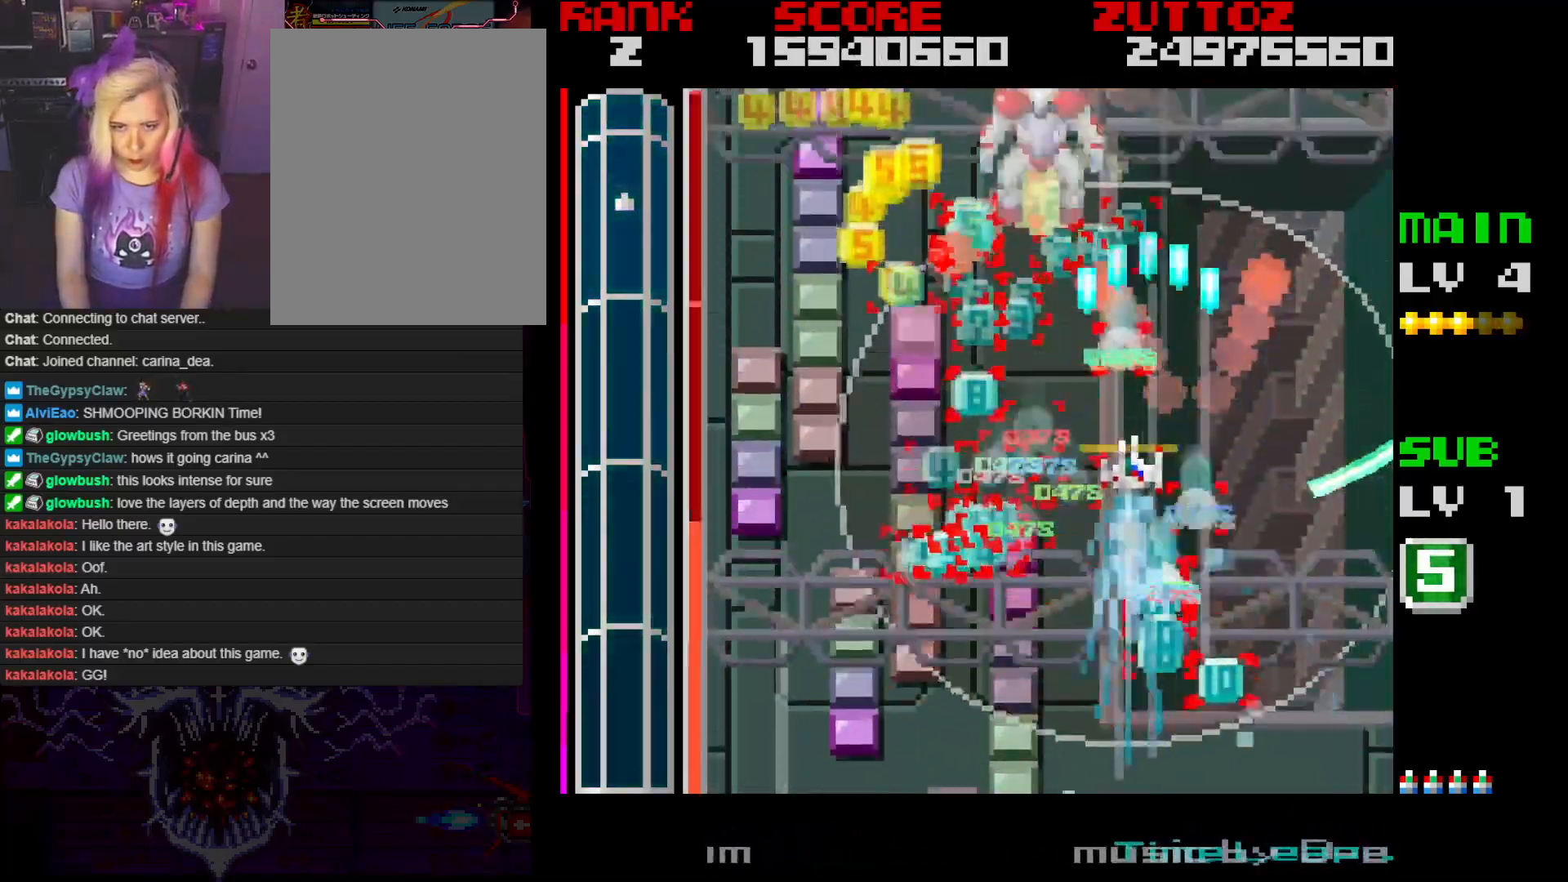
{"buttons": ["A", "DPAD_DOWN"], "events": [[100, "DPAD_RIGHT", "down"], [100, "DPAD_UP", "down"], [150, "DPAD_RIGHT", "up"], [150, "DPAD_UP", "up"], [283, "DPAD_DOWN", "up"], [283, "DPAD_LEFT", "up"], [467, "DPAD_DOWN", "down"]]}
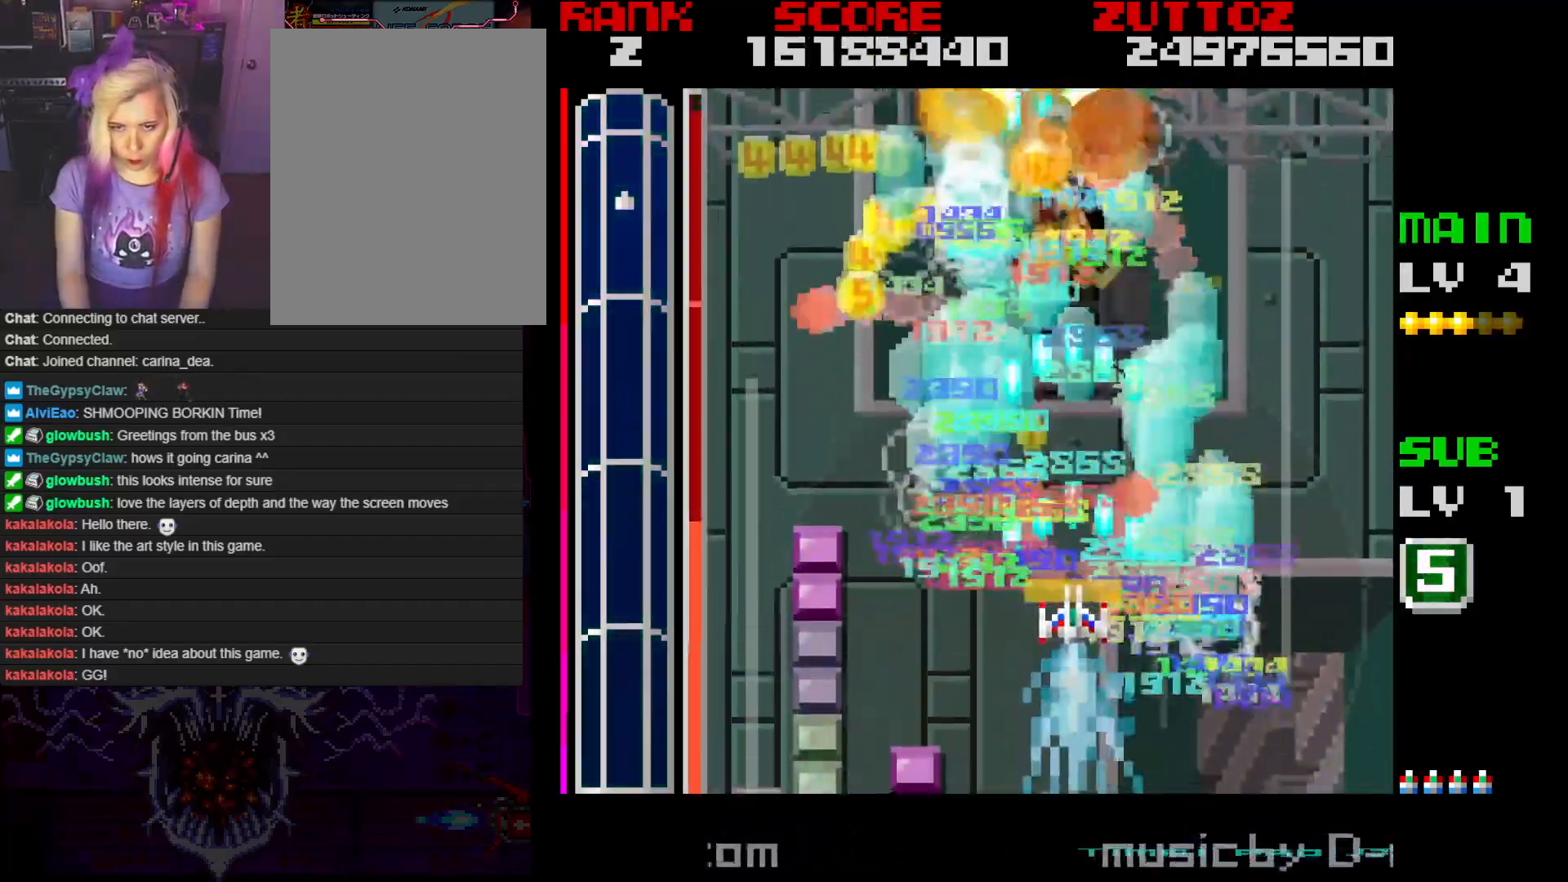
{"buttons": ["A", "DPAD_DOWN", "DPAD_LEFT"], "events": [[167, "DPAD_DOWN", "up"], [350, "DPAD_DOWN", "down"], [350, "DPAD_LEFT", "down"]]}
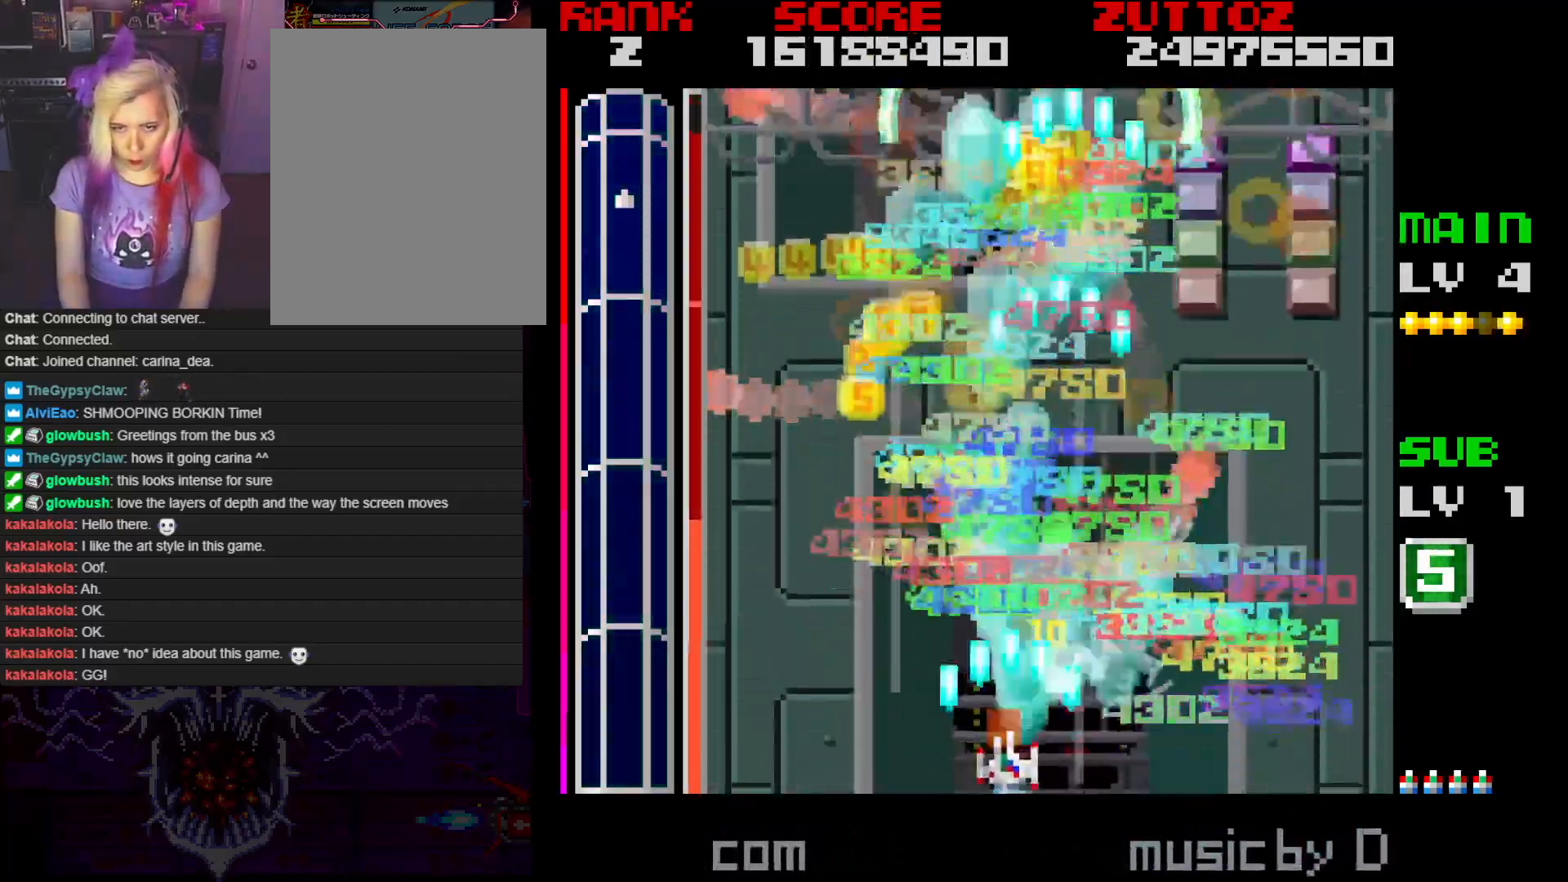
{"buttons": ["A", "DPAD_LEFT"], "events": [[33, "DPAD_LEFT", "up"], [283, "DPAD_LEFT", "down"], [300, "DPAD_DOWN", "up"], [383, "DPAD_LEFT", "up"], [450, "DPAD_LEFT", "down"]]}
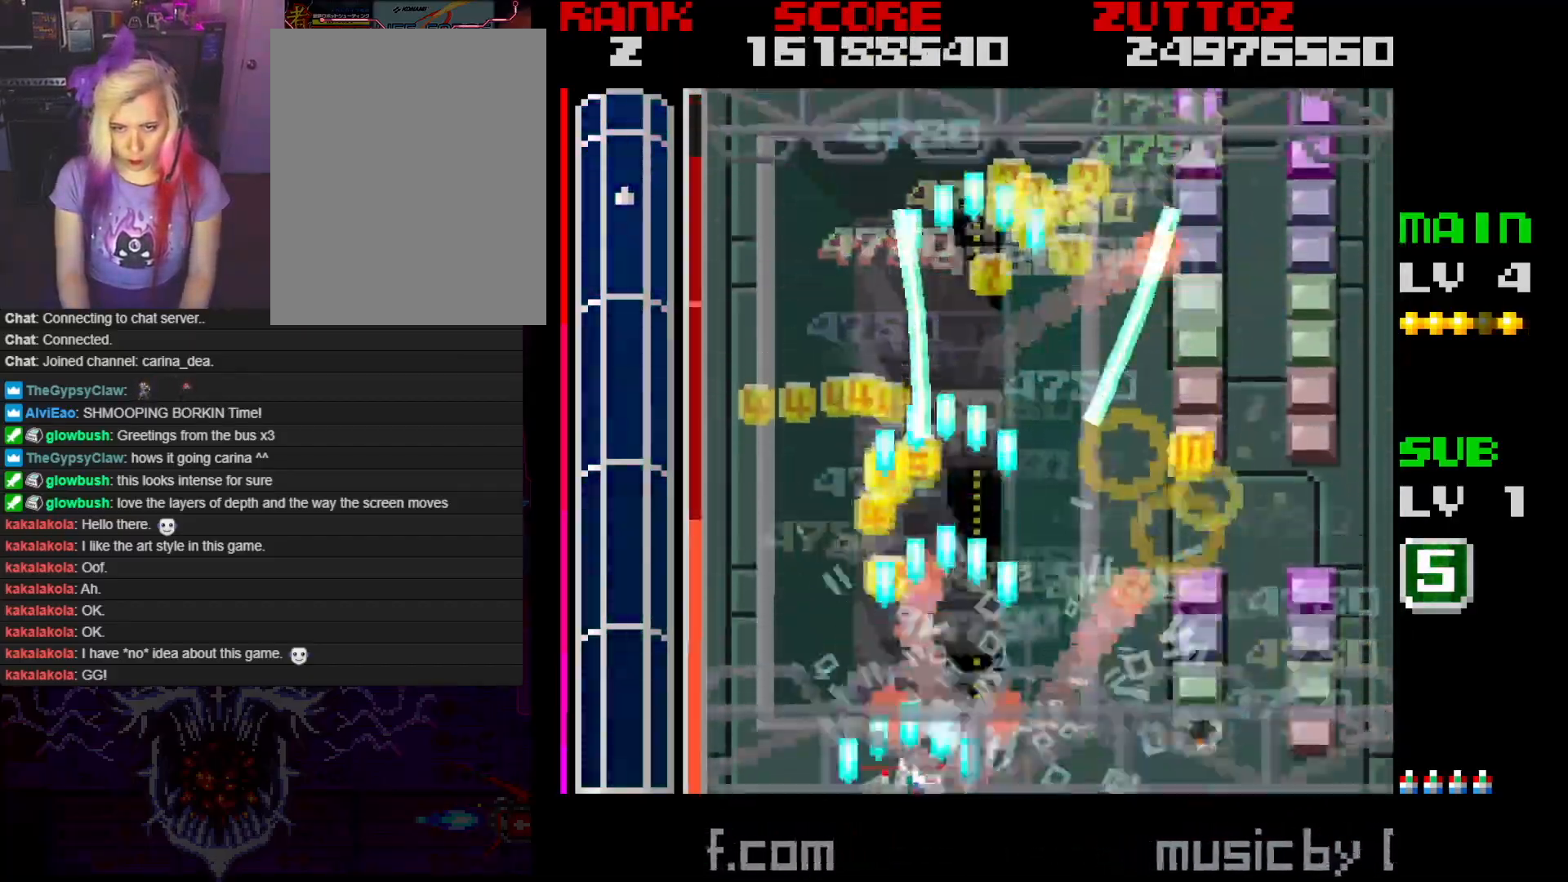
{"buttons": ["A", "DPAD_UP", "DPAD_RIGHT"], "events": [[50, "DPAD_UP", "down"], [417, "DPAD_LEFT", "up"], [500, "DPAD_RIGHT", "down"]]}
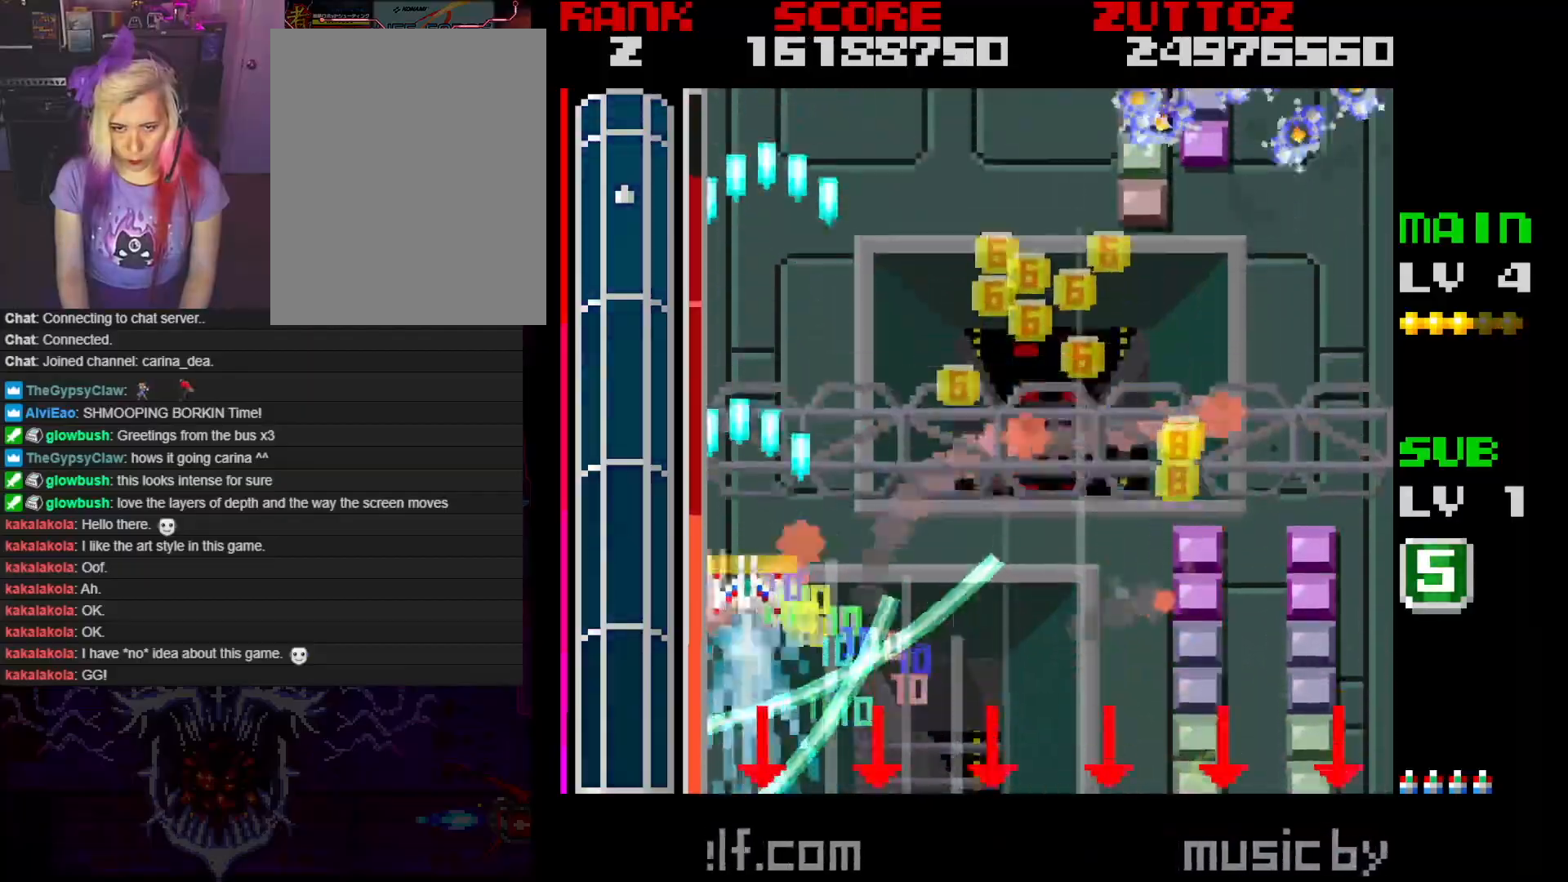
{"buttons": ["A", "DPAD_DOWN", "DPAD_RIGHT"], "events": [[100, "DPAD_UP", "up"], [383, "DPAD_DOWN", "down"]]}
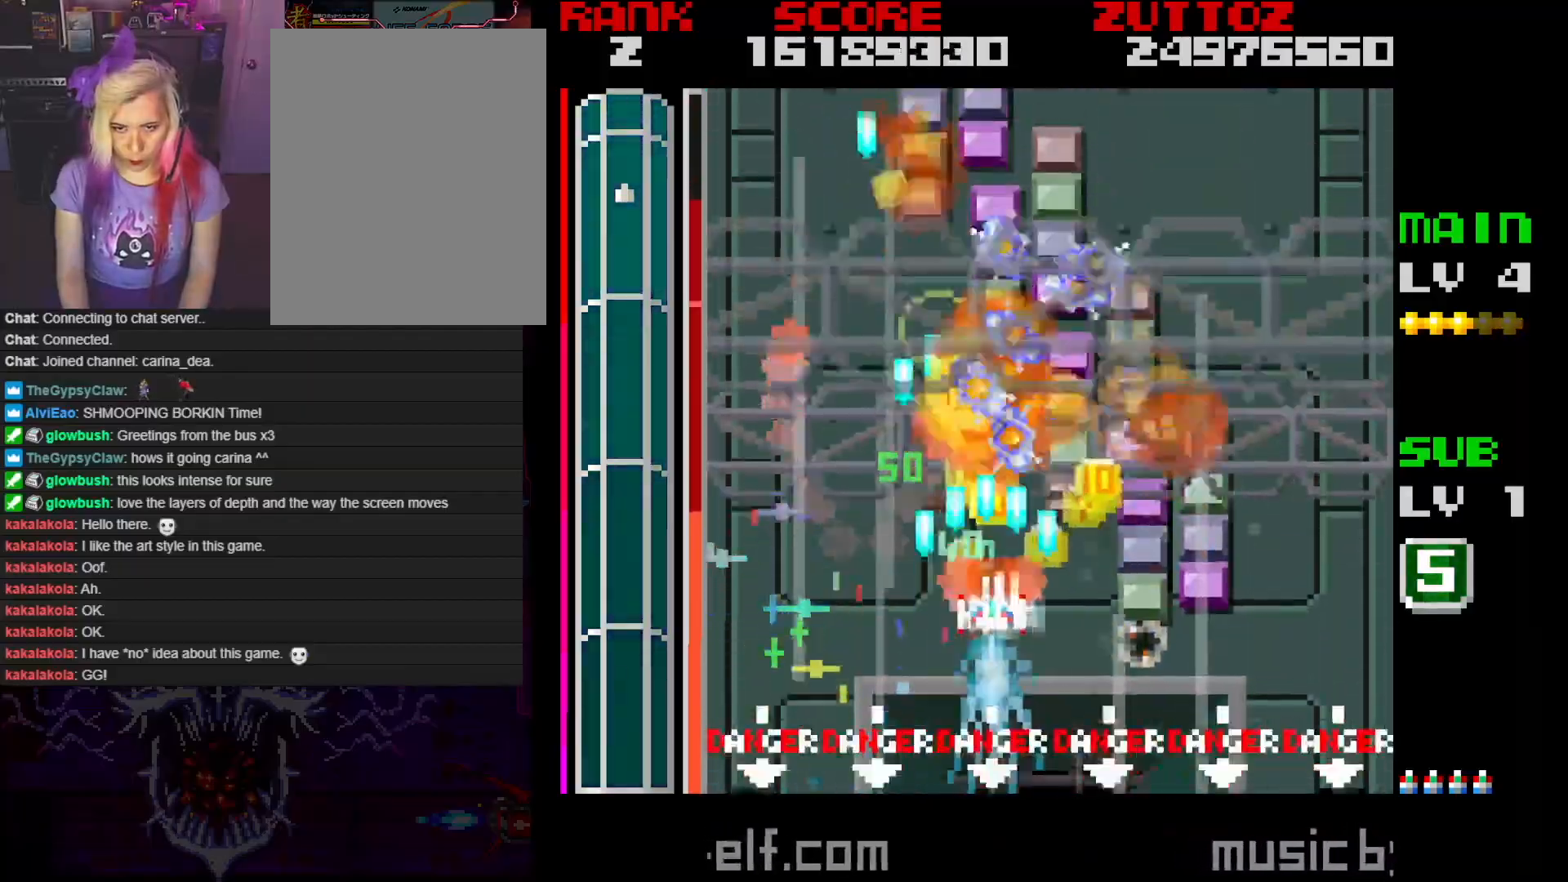
{"buttons": ["A", "DPAD_UP", "DPAD_LEFT"], "events": [[150, "DPAD_RIGHT", "up"], [250, "DPAD_DOWN", "up"], [383, "DPAD_UP", "down"], [467, "DPAD_LEFT", "down"]]}
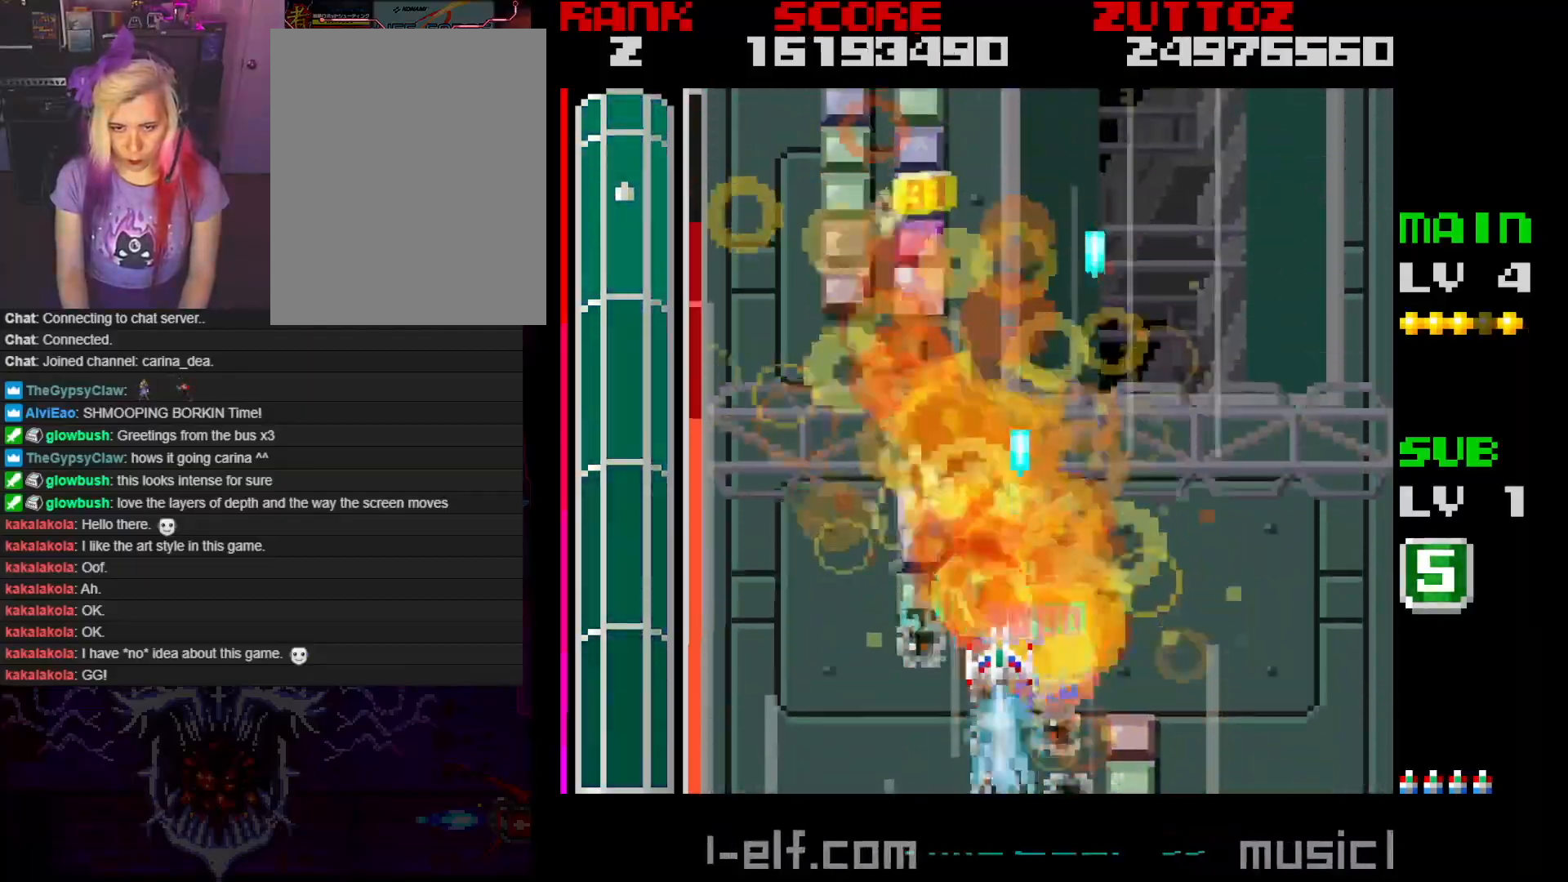
{"buttons": ["A", "DPAD_UP", "DPAD_LEFT"], "events": [[117, "DPAD_LEFT", "up"], [183, "DPAD_UP", "up"], [367, "DPAD_LEFT", "down"], [367, "DPAD_UP", "down"]]}
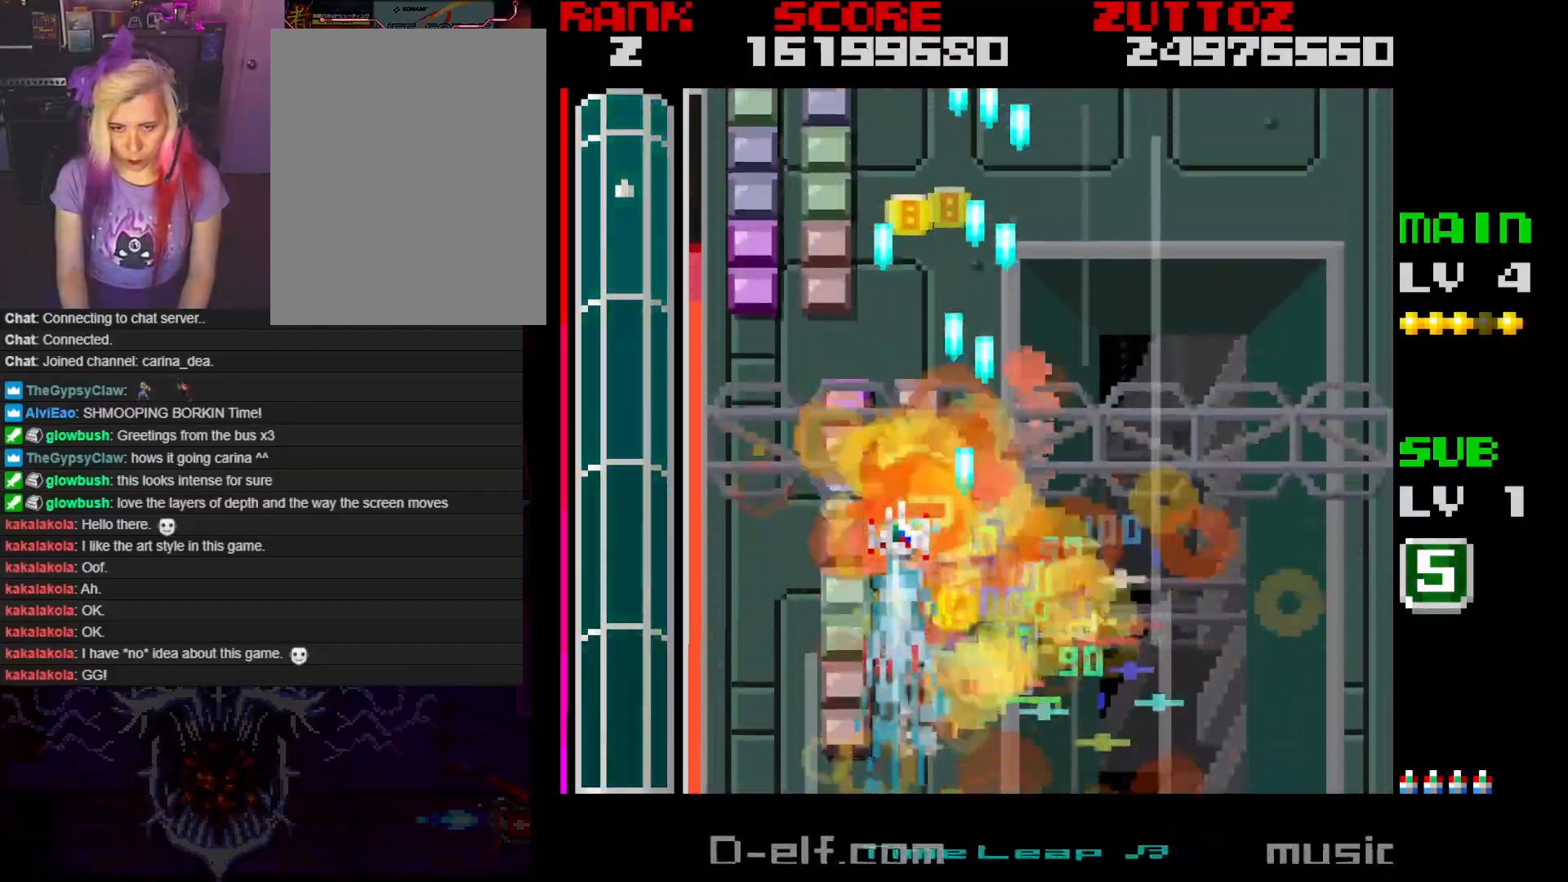
{"buttons": ["A"], "events": [[83, "DPAD_LEFT", "up"], [83, "DPAD_RIGHT", "down"], [133, "DPAD_RIGHT", "up"], [200, "DPAD_LEFT", "down"], [283, "DPAD_UP", "up"], [450, "DPAD_DOWN", "down"], [500, "DPAD_DOWN", "up"], [500, "DPAD_LEFT", "up"]]}
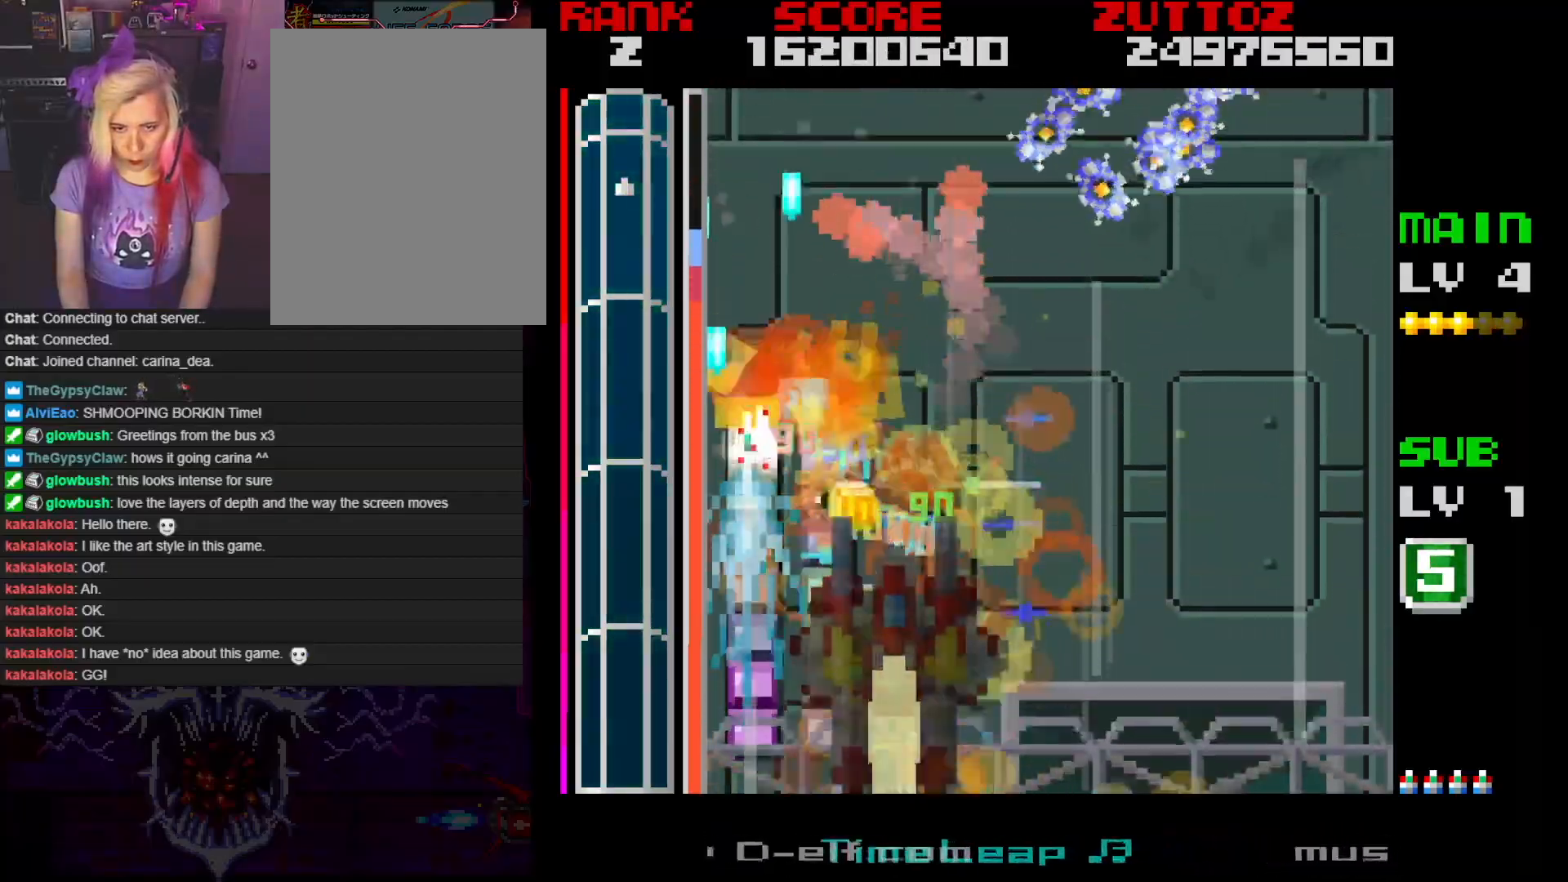
{"buttons": ["A", "B", "DPAD_DOWN", "DPAD_LEFT"], "events": [[167, "DPAD_RIGHT", "down"], [200, "DPAD_UP", "down"], [300, "DPAD_UP", "up"], [317, "B", "down"], [317, "DPAD_DOWN", "down"], [350, "DPAD_LEFT", "down"], [350, "DPAD_RIGHT", "up"]]}
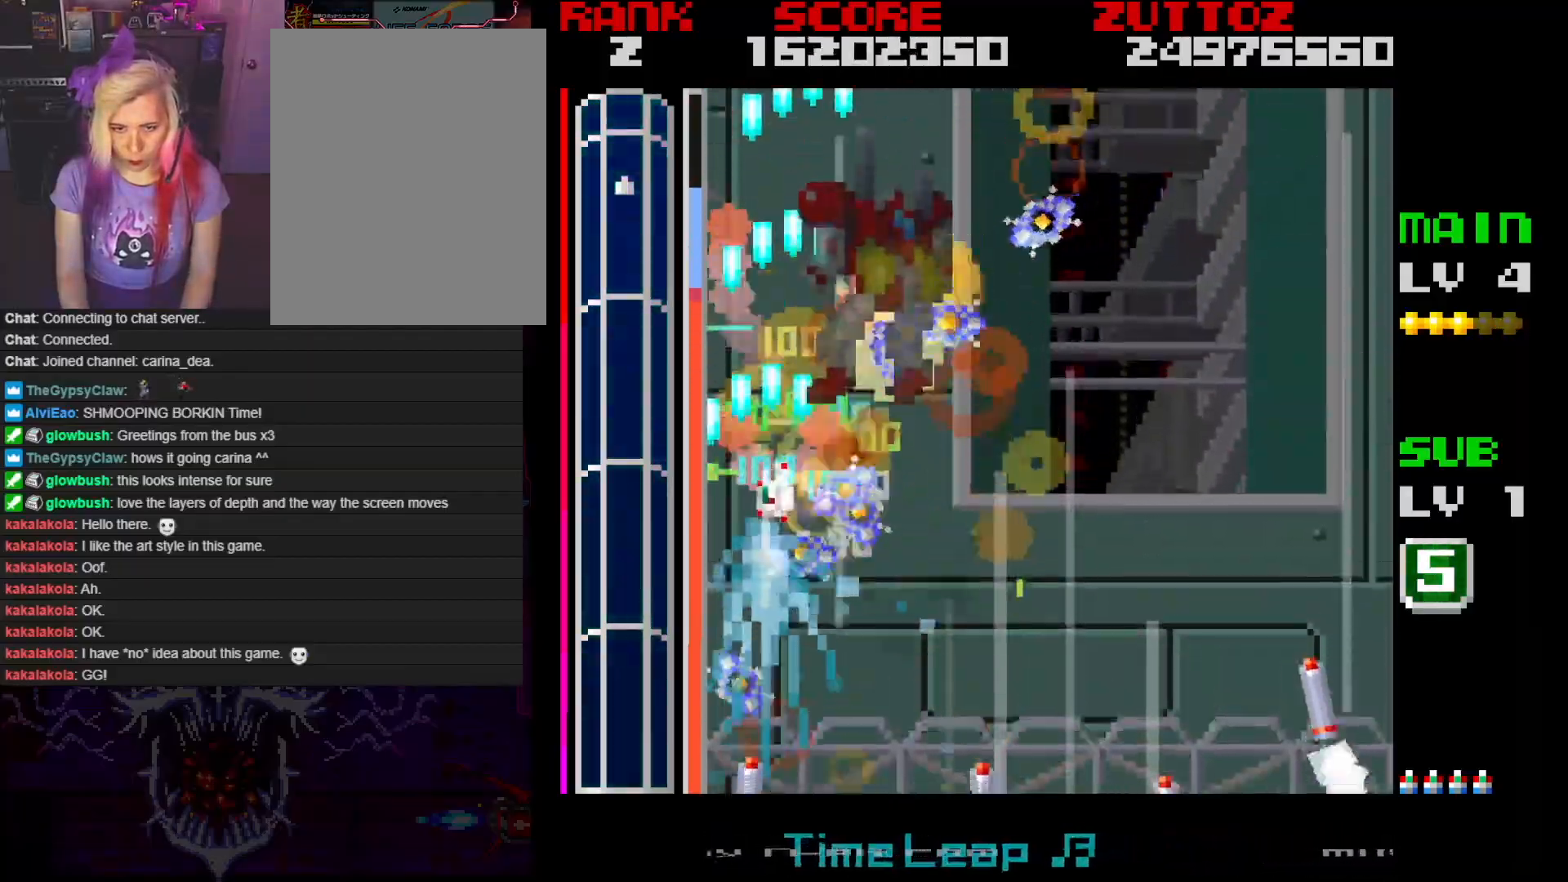
{"buttons": ["A", "DPAD_UP"], "events": [[50, "DPAD_LEFT", "up"], [67, "DPAD_RIGHT", "down"], [150, "B", "up"], [400, "DPAD_DOWN", "up"], [400, "DPAD_UP", "down"], [500, "DPAD_RIGHT", "up"]]}
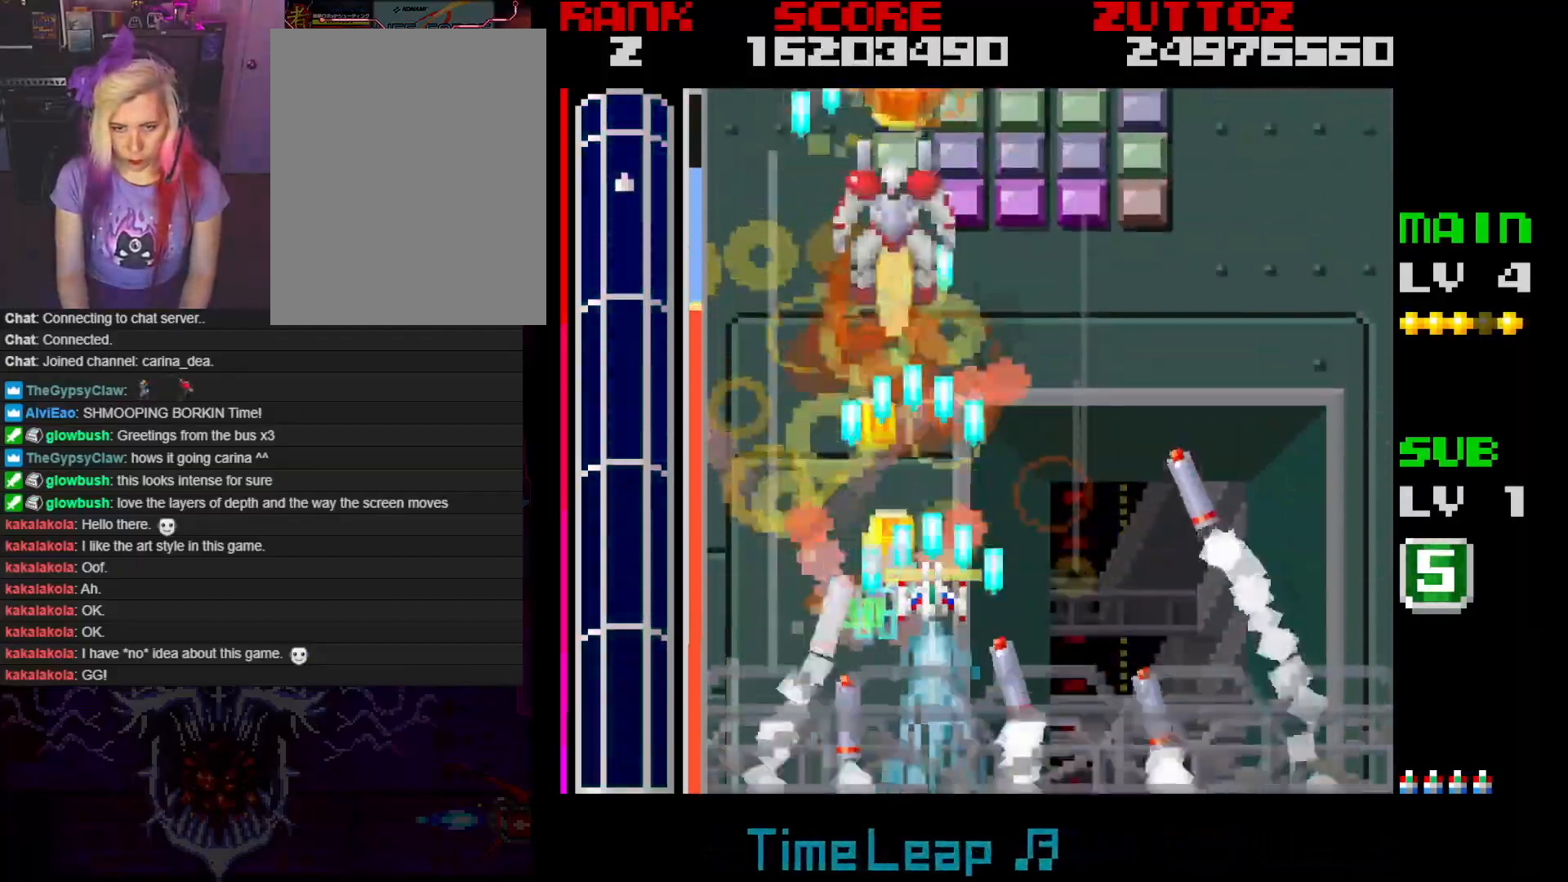
{"buttons": ["A", "DPAD_UP", "DPAD_LEFT"], "events": [[50, "DPAD_RIGHT", "down"], [217, "DPAD_UP", "up"], [233, "DPAD_DOWN", "down"], [267, "DPAD_RIGHT", "up"], [283, "DPAD_LEFT", "down"], [317, "DPAD_DOWN", "up"], [333, "DPAD_UP", "down"]]}
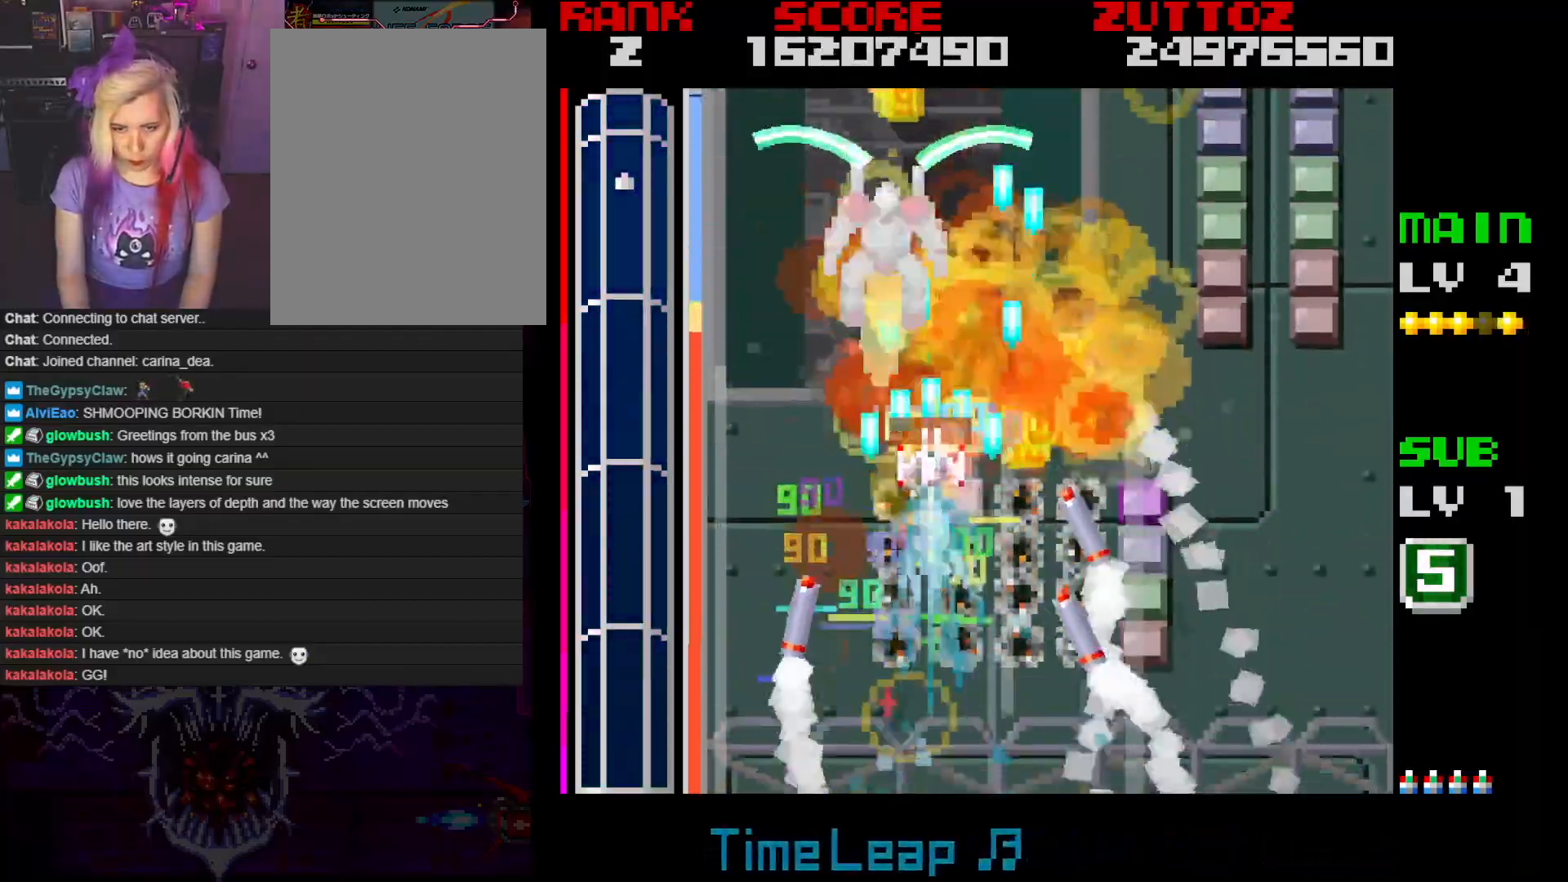
{"buttons": ["A", "B", "DPAD_DOWN"], "events": [[67, "DPAD_LEFT", "up"], [67, "DPAD_RIGHT", "down"], [100, "DPAD_DOWN", "down"], [100, "DPAD_UP", "up"], [167, "DPAD_RIGHT", "up"], [200, "DPAD_LEFT", "down"], [267, "B", "down"], [350, "DPAD_LEFT", "up"]]}
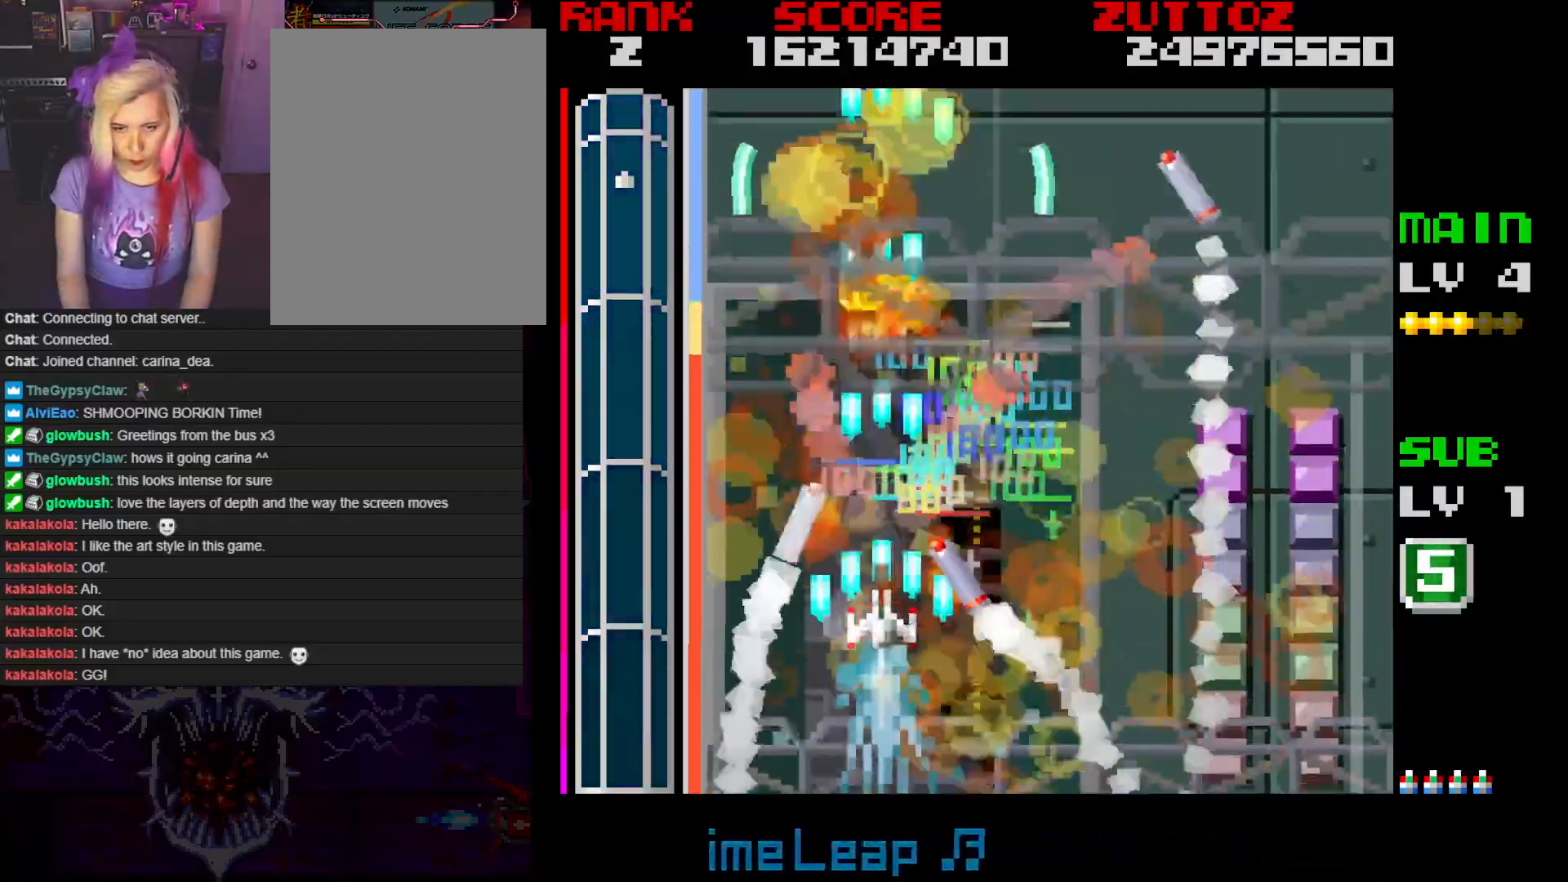
{"buttons": ["A", "DPAD_RIGHT"], "events": [[200, "B", "up"], [267, "DPAD_RIGHT", "down"], [450, "DPAD_DOWN", "up"]]}
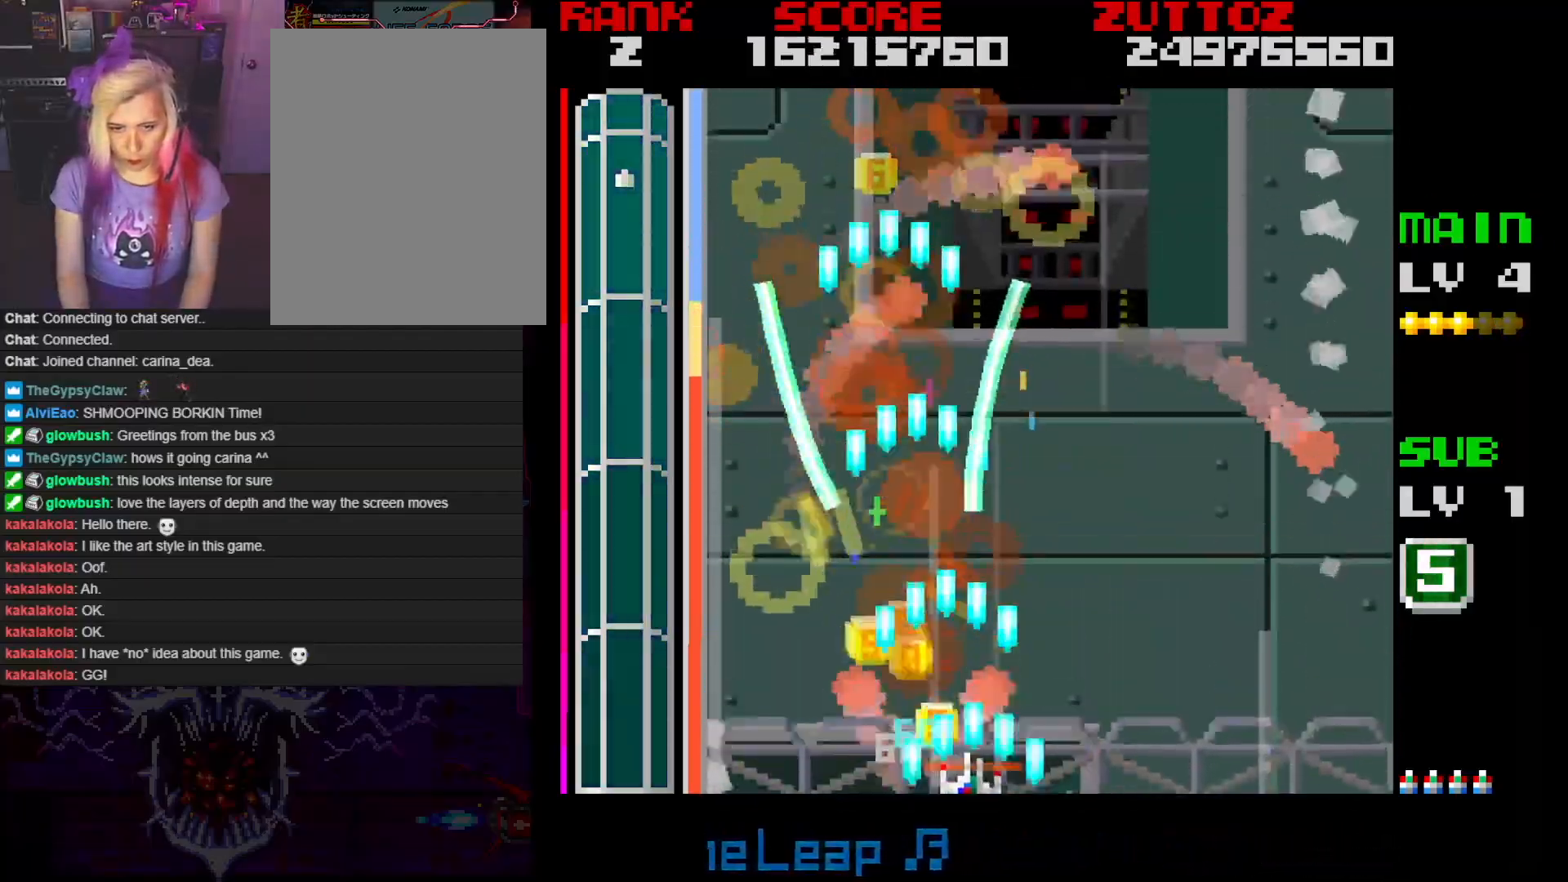
{"buttons": ["A", "DPAD_UP", "DPAD_RIGHT"], "events": [[67, "DPAD_UP", "down"]]}
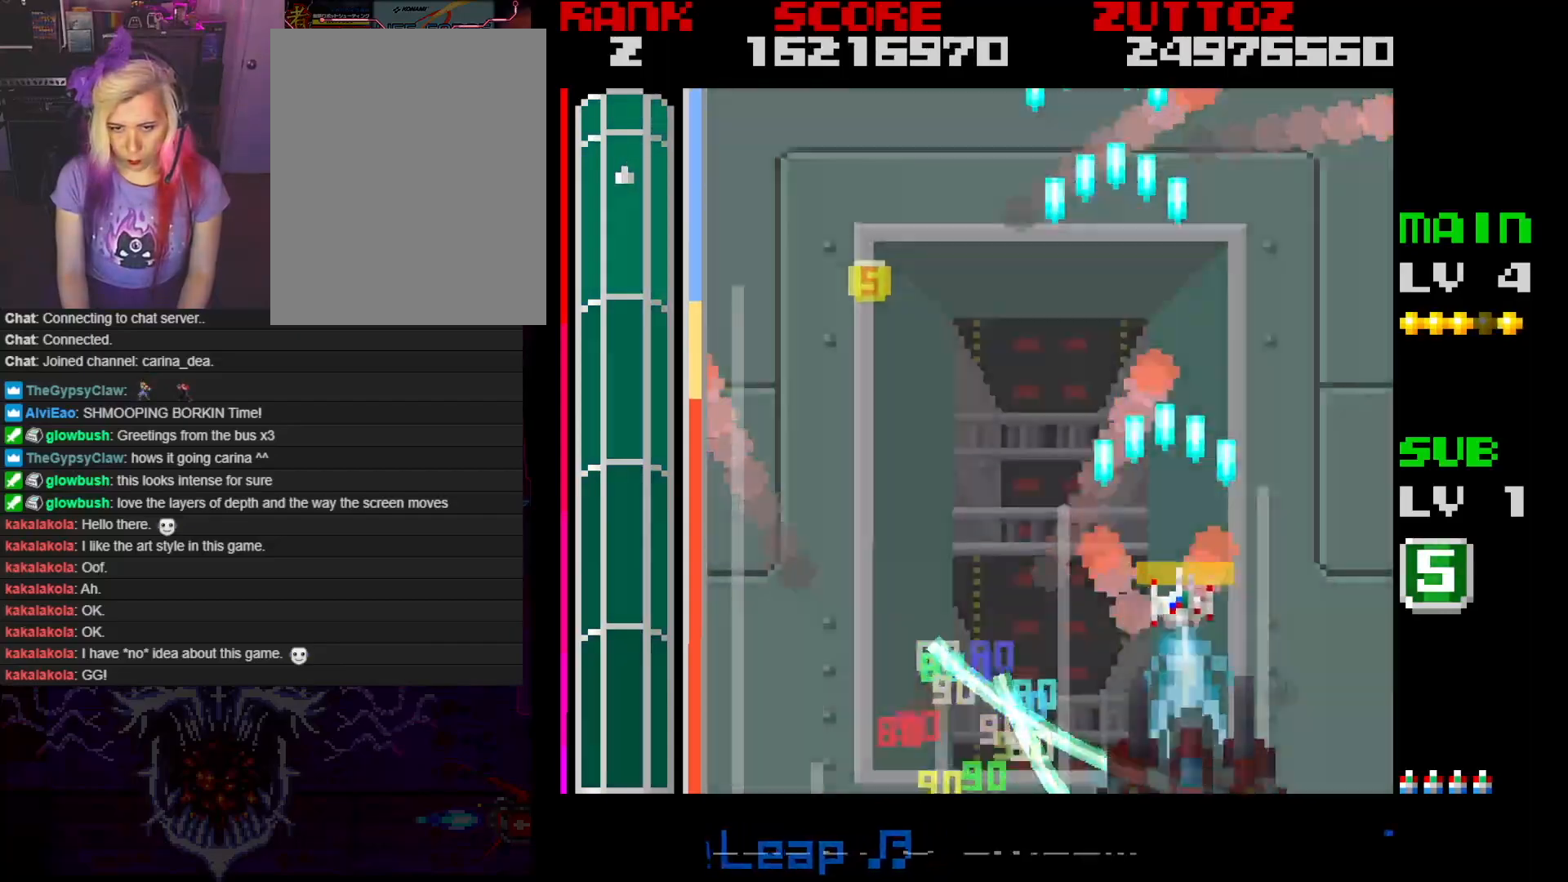
{"buttons": ["A", "DPAD_LEFT"], "events": [[183, "DPAD_LEFT", "down"], [183, "DPAD_RIGHT", "up"], [500, "DPAD_UP", "up"]]}